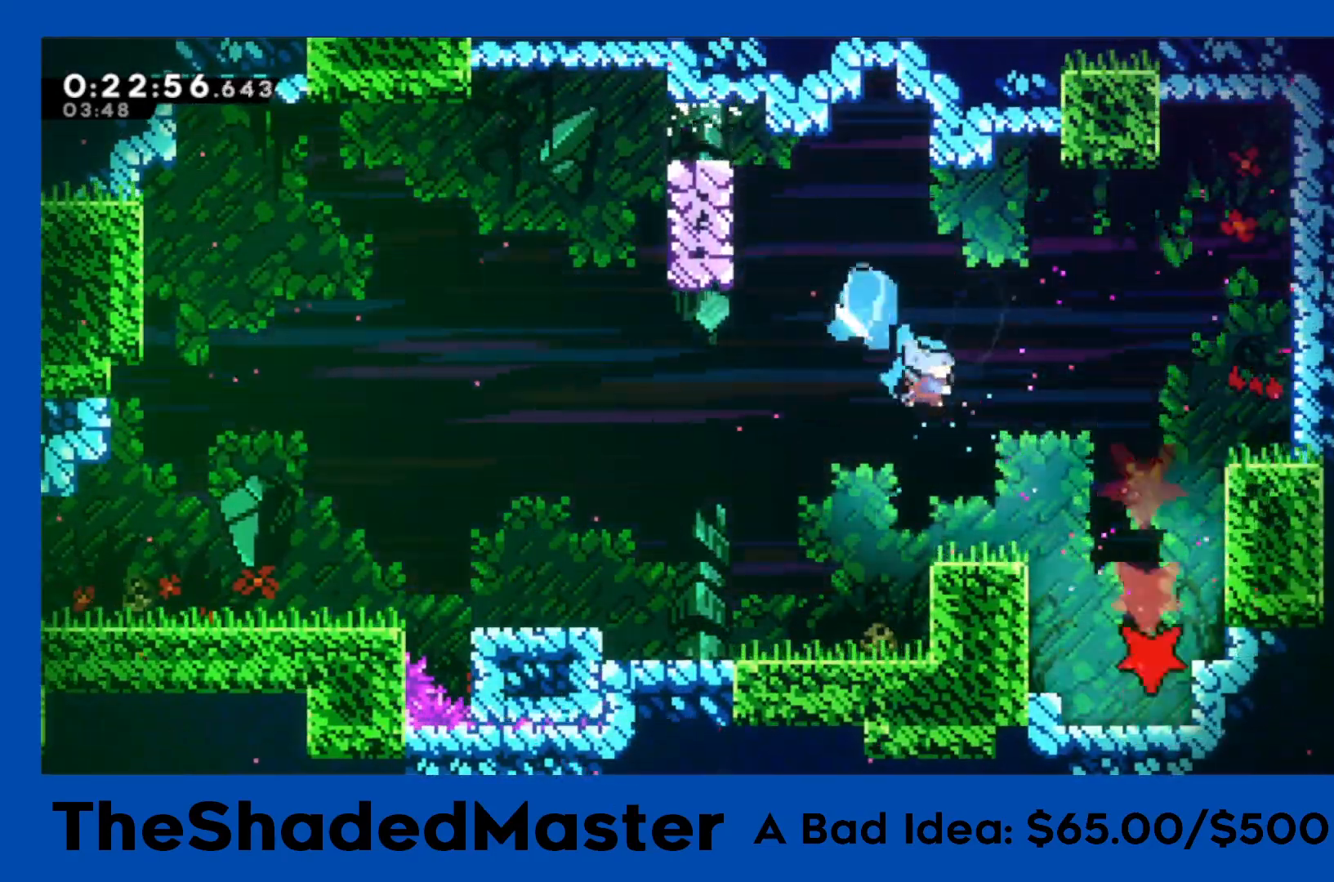
Gameplay with a controller (PlayStation layout); each line is a JSON object with the inputs held at the frame after it. "events" lists button and stick changes between this image and that frame as [ms after this image, input, new state], when the widget could be followed in between. Not read: right_stick.
{"buttons": ["DPAD_DOWN"], "left_stick": "center", "events": [[250, "DPAD_RIGHT", "up"]]}
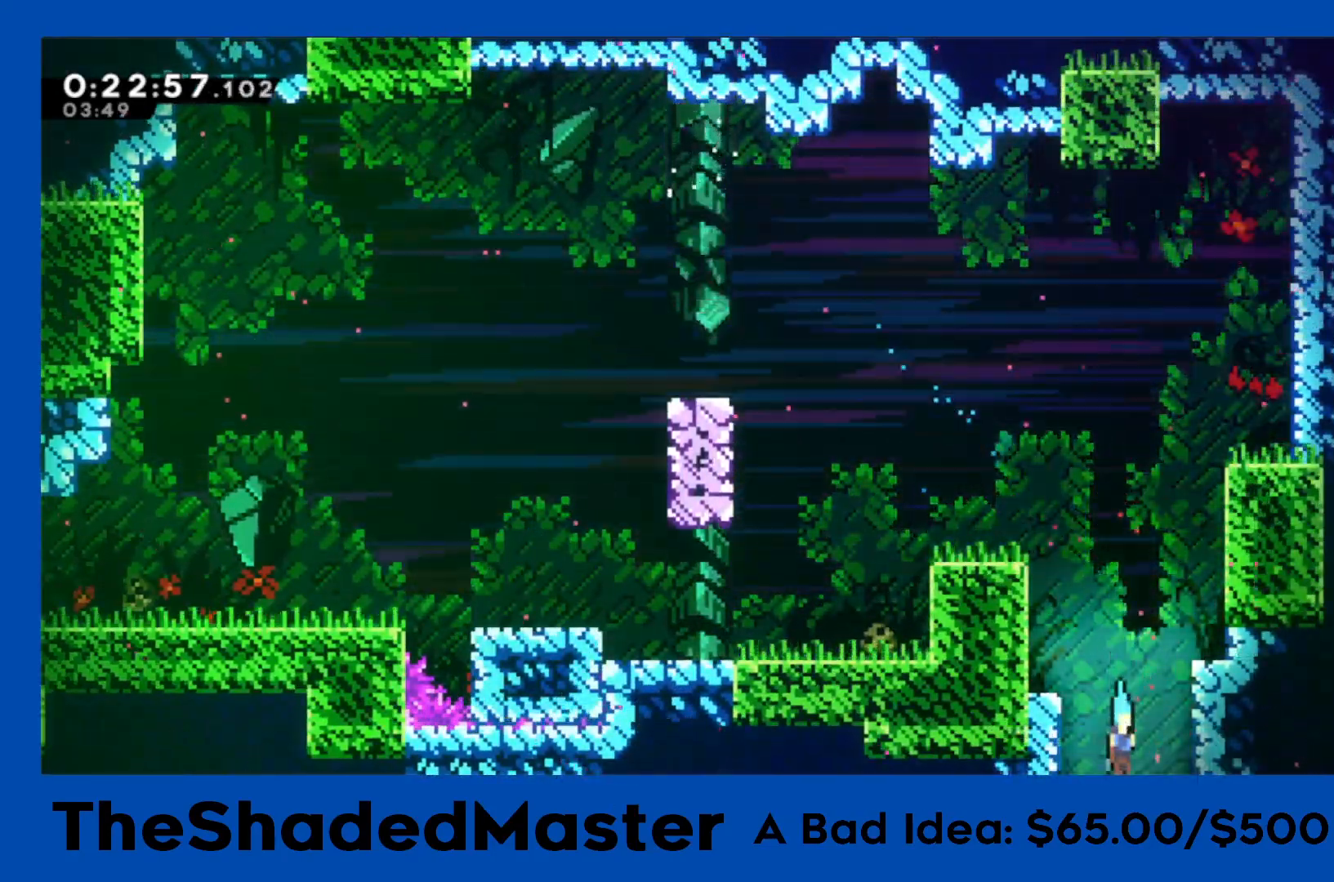
{"buttons": ["DPAD_DOWN"], "left_stick": "center", "events": []}
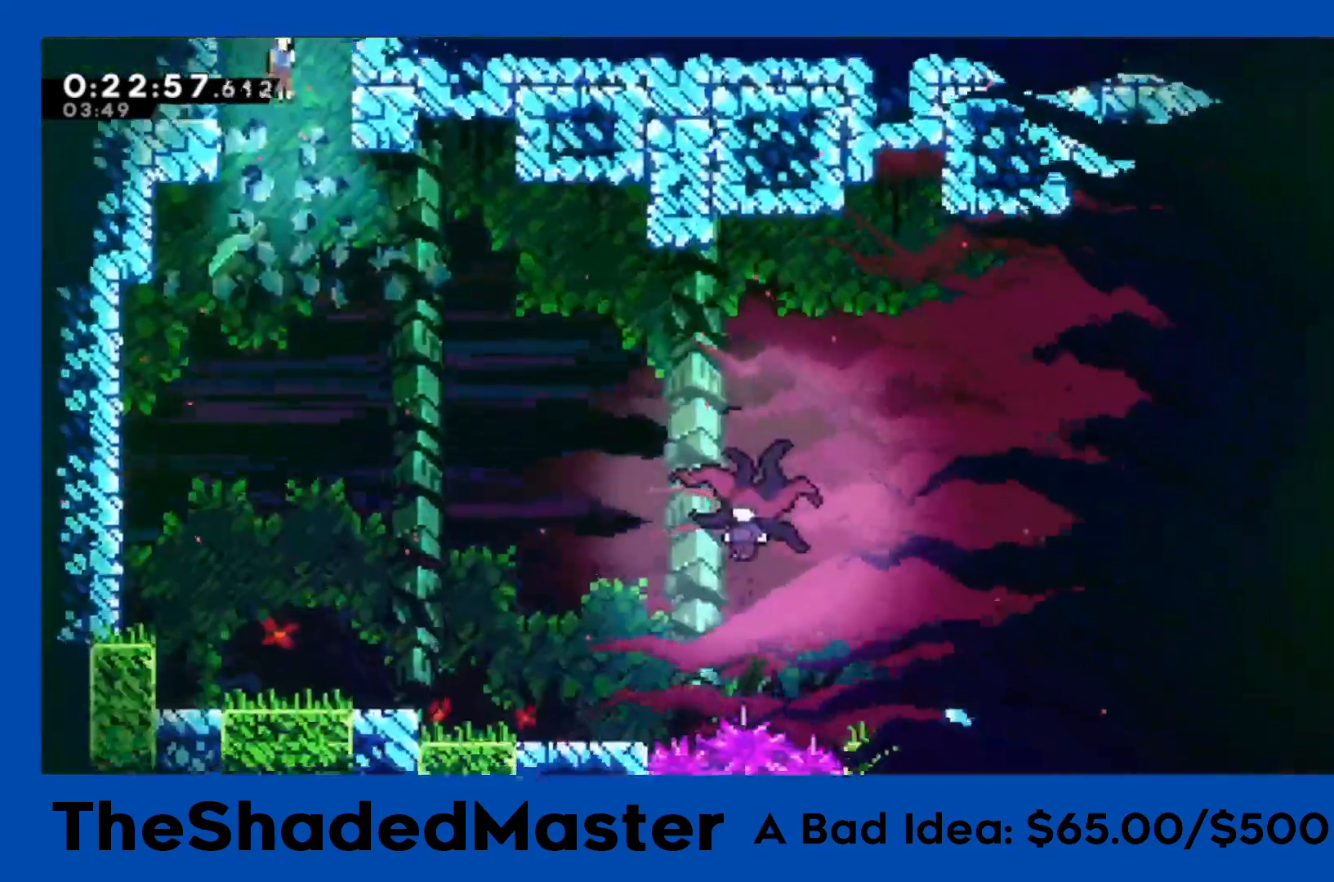
{"buttons": ["SQUARE", "DPAD_DOWN", "DPAD_RIGHT"], "left_stick": "center", "events": [[283, "DPAD_RIGHT", "down"], [333, "SQUARE", "down"]]}
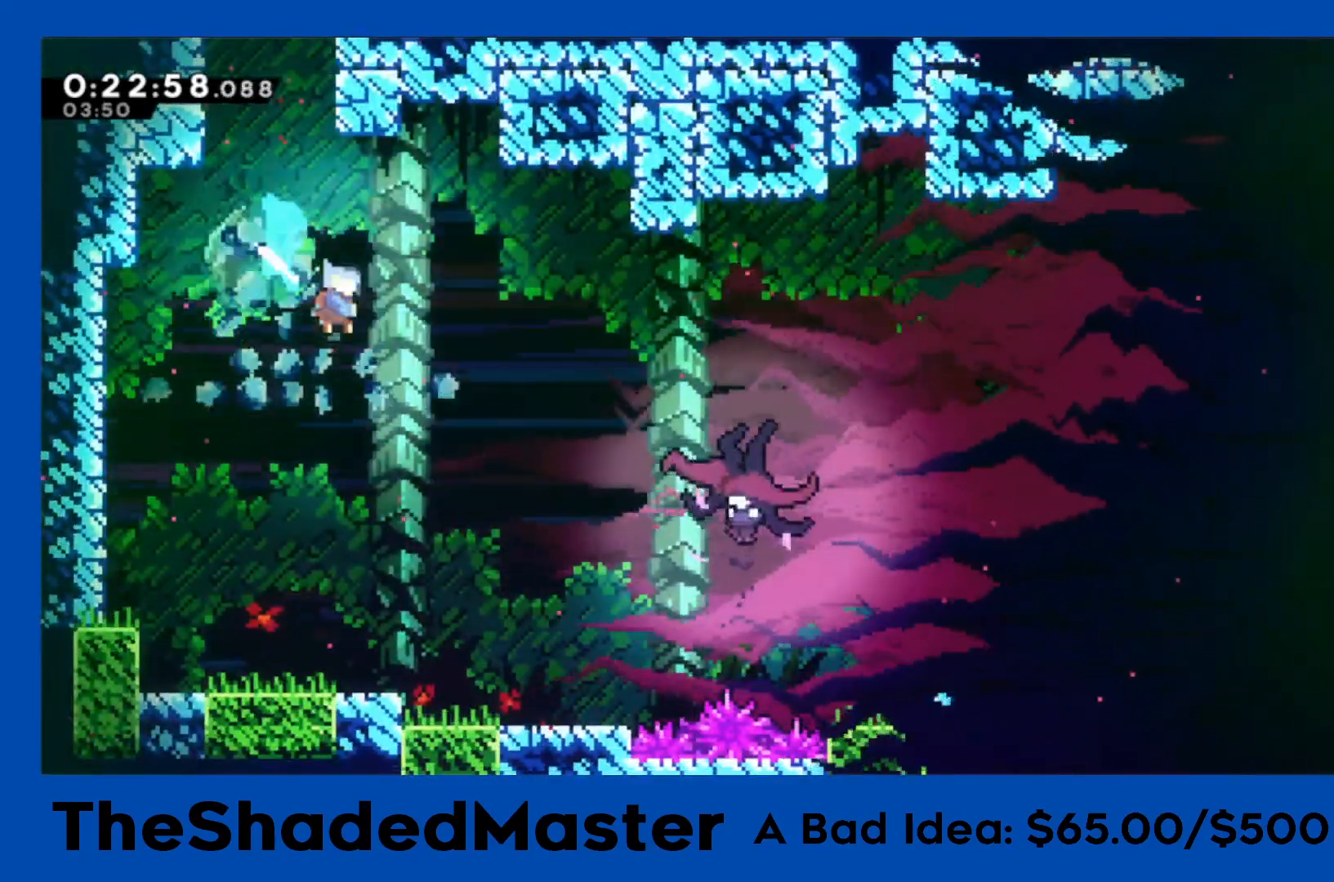
{"buttons": ["DPAD_RIGHT"], "left_stick": "center", "events": [[17, "DPAD_DOWN", "up"], [17, "DPAD_RIGHT", "up"], [17, "SQUARE", "up"], [317, "DPAD_RIGHT", "down"]]}
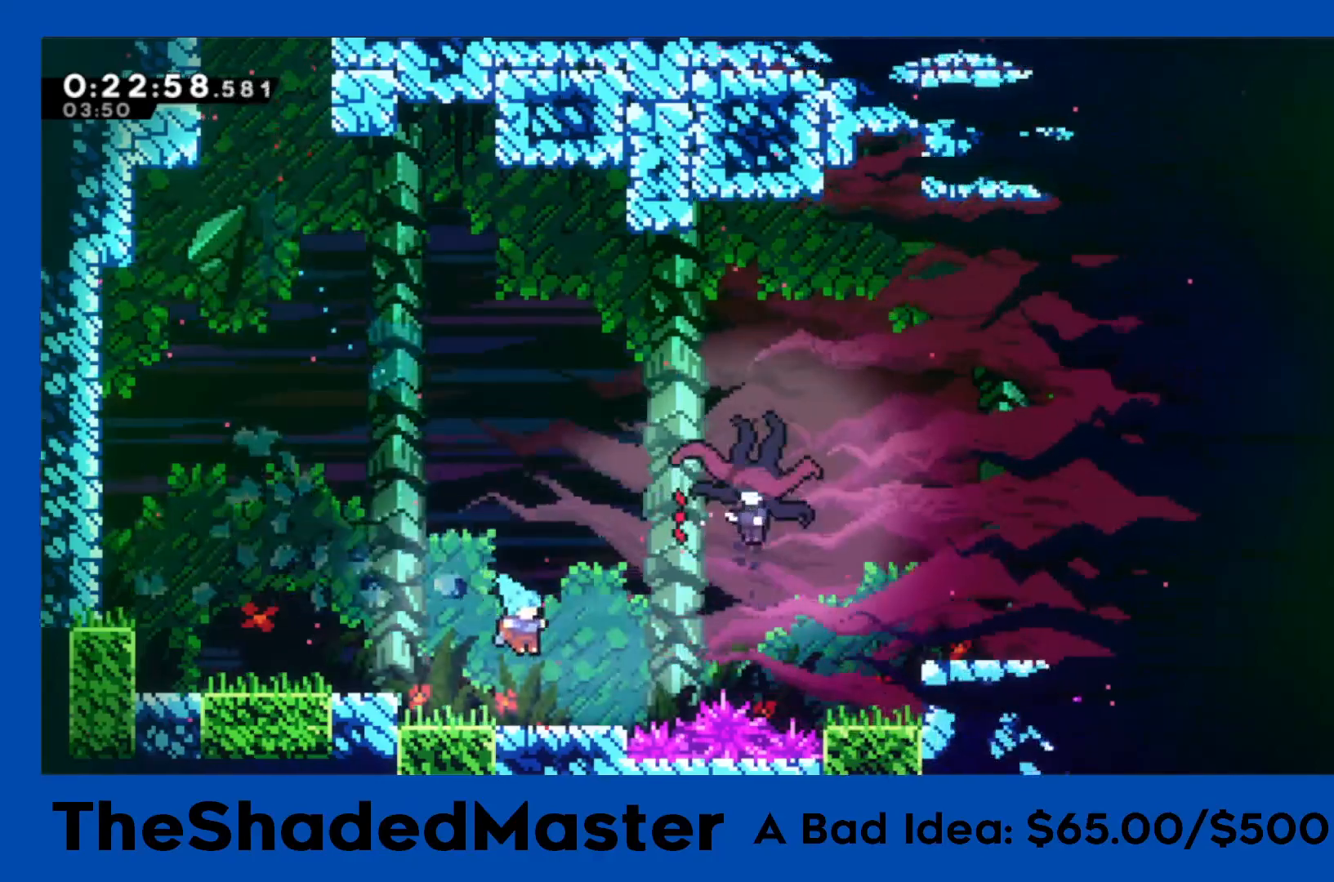
{"buttons": ["SQUARE", "R1", "DPAD_RIGHT"], "left_stick": "center", "events": [[100, "CROSS", "down"], [100, "R1", "down"], [150, "DPAD_UP", "down"], [217, "SQUARE", "down"], [233, "CROSS", "up"], [367, "SQUARE", "up"], [400, "DPAD_UP", "up"], [433, "SQUARE", "down"]]}
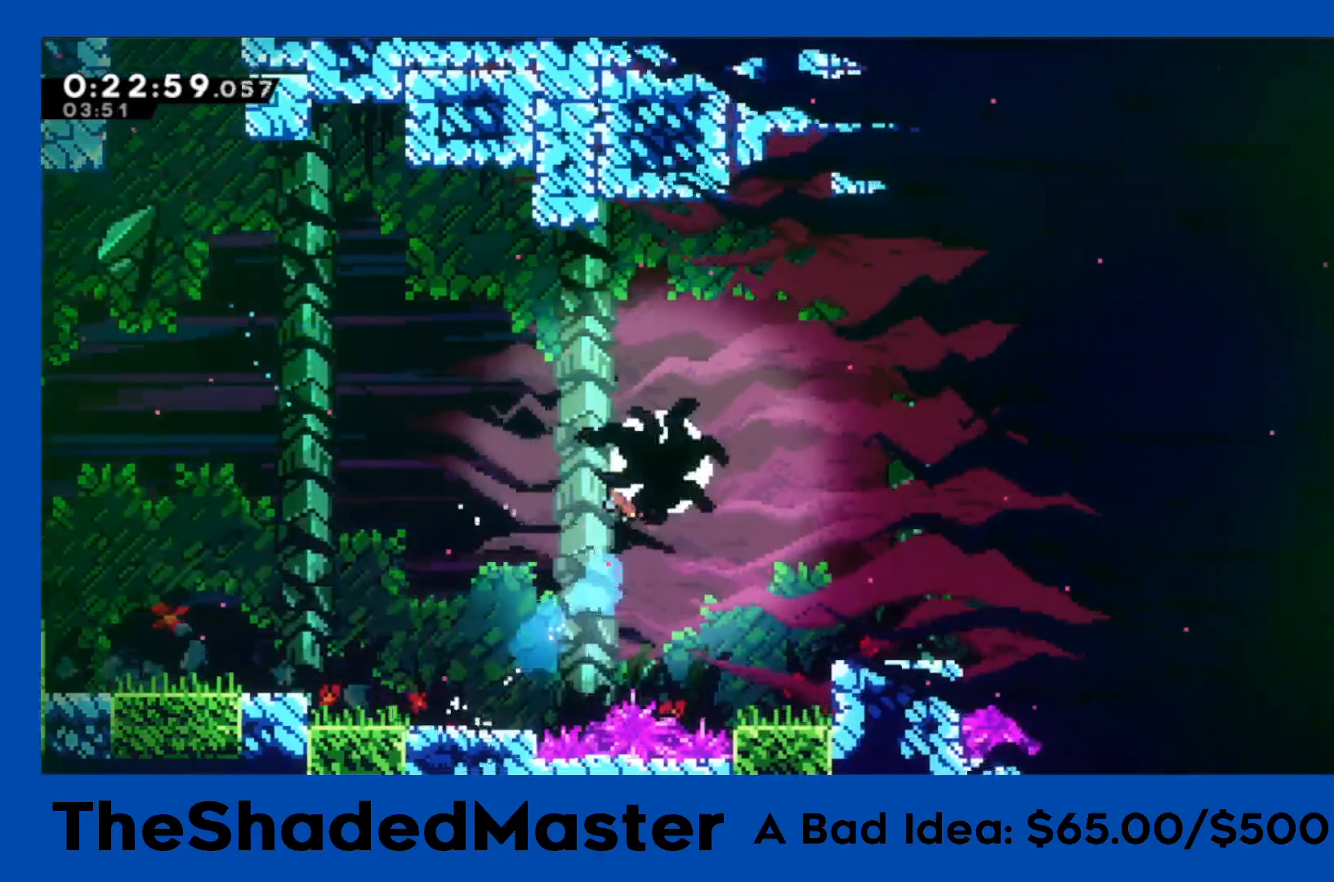
{"buttons": ["SQUARE", "R1", "DPAD_RIGHT"], "left_stick": "center", "events": [[50, "SQUARE", "up"], [117, "SQUARE", "down"], [233, "SQUARE", "up"], [317, "SQUARE", "down"], [417, "SQUARE", "up"], [500, "SQUARE", "down"]]}
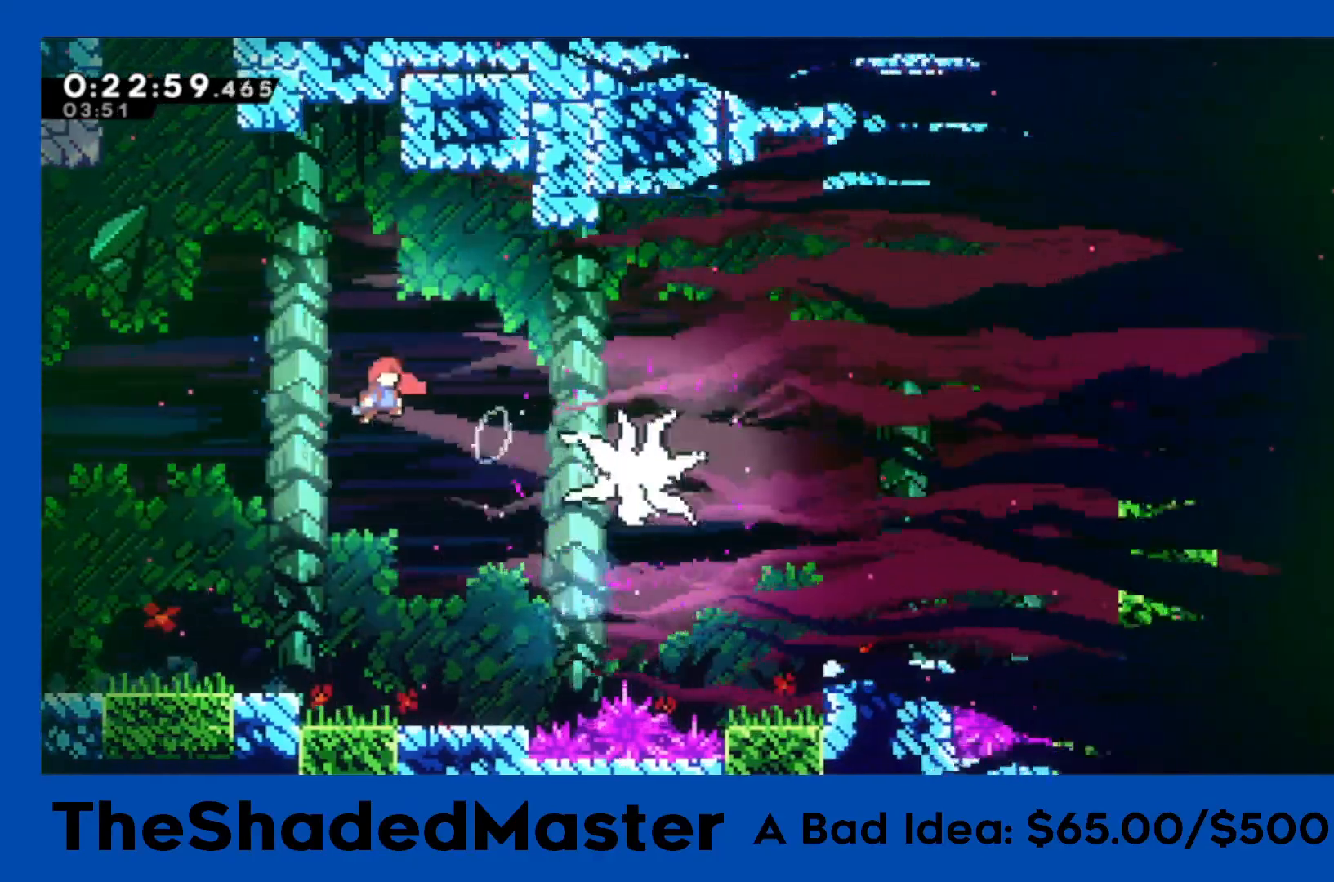
{"buttons": ["R1", "DPAD_RIGHT"], "left_stick": "center", "events": [[100, "SQUARE", "up"], [167, "SQUARE", "down"], [383, "SQUARE", "up"]]}
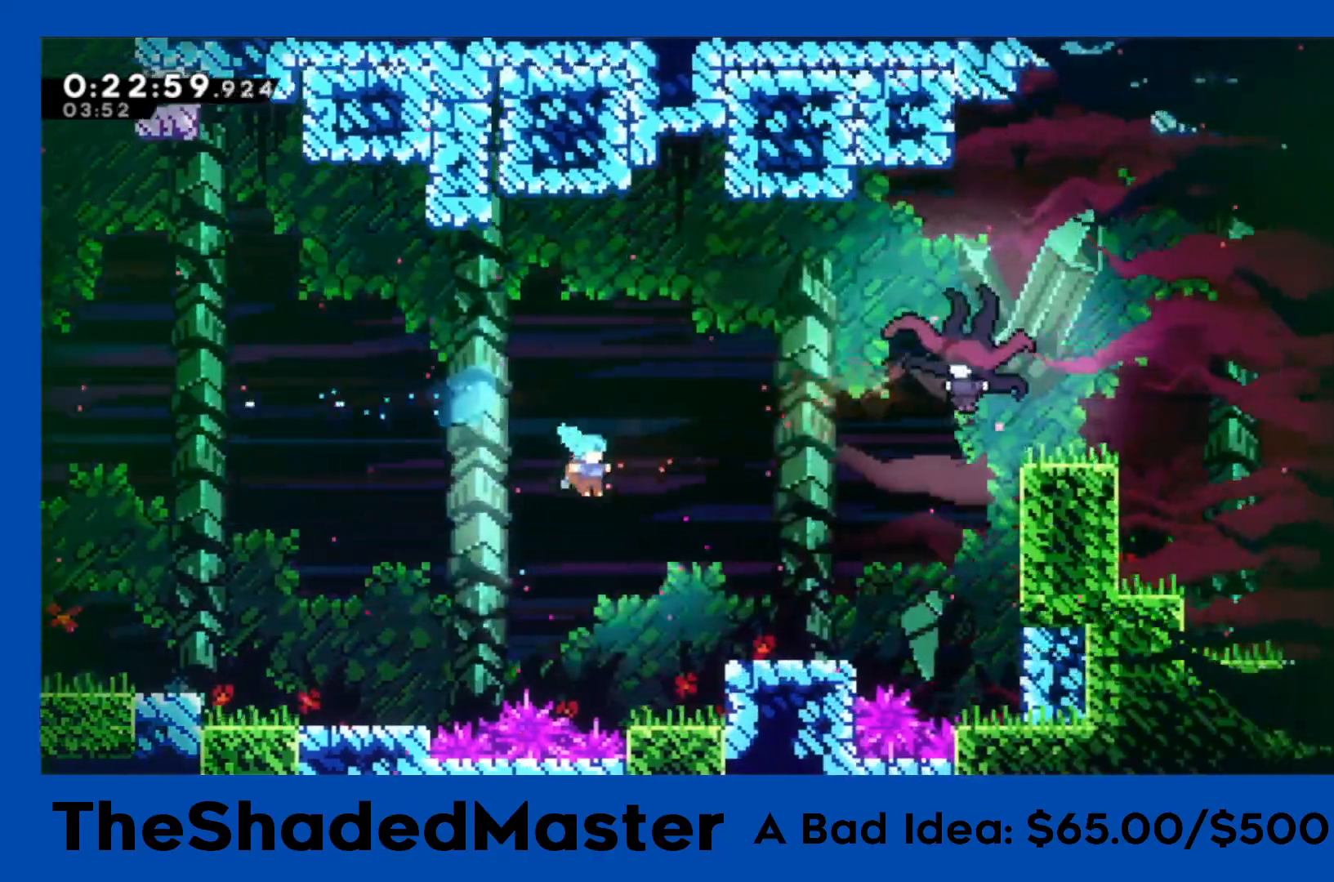
{"buttons": ["CROSS", "R1", "DPAD_RIGHT"], "left_stick": "center", "events": [[150, "DPAD_RIGHT", "up"], [317, "CROSS", "down"], [383, "DPAD_RIGHT", "down"]]}
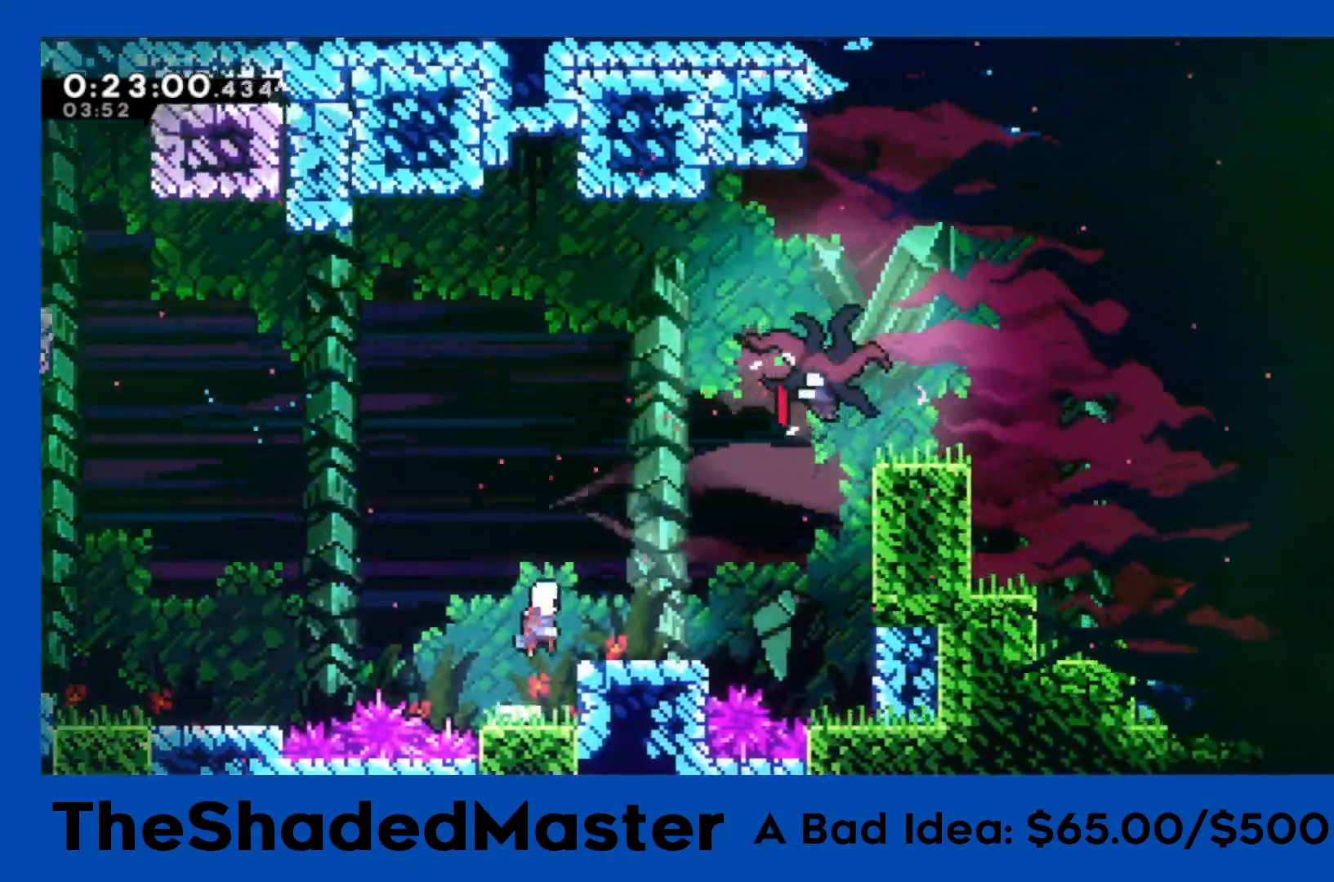
{"buttons": ["CROSS", "R1", "DPAD_RIGHT"], "left_stick": "center", "events": [[17, "CROSS", "up"], [350, "CROSS", "down"]]}
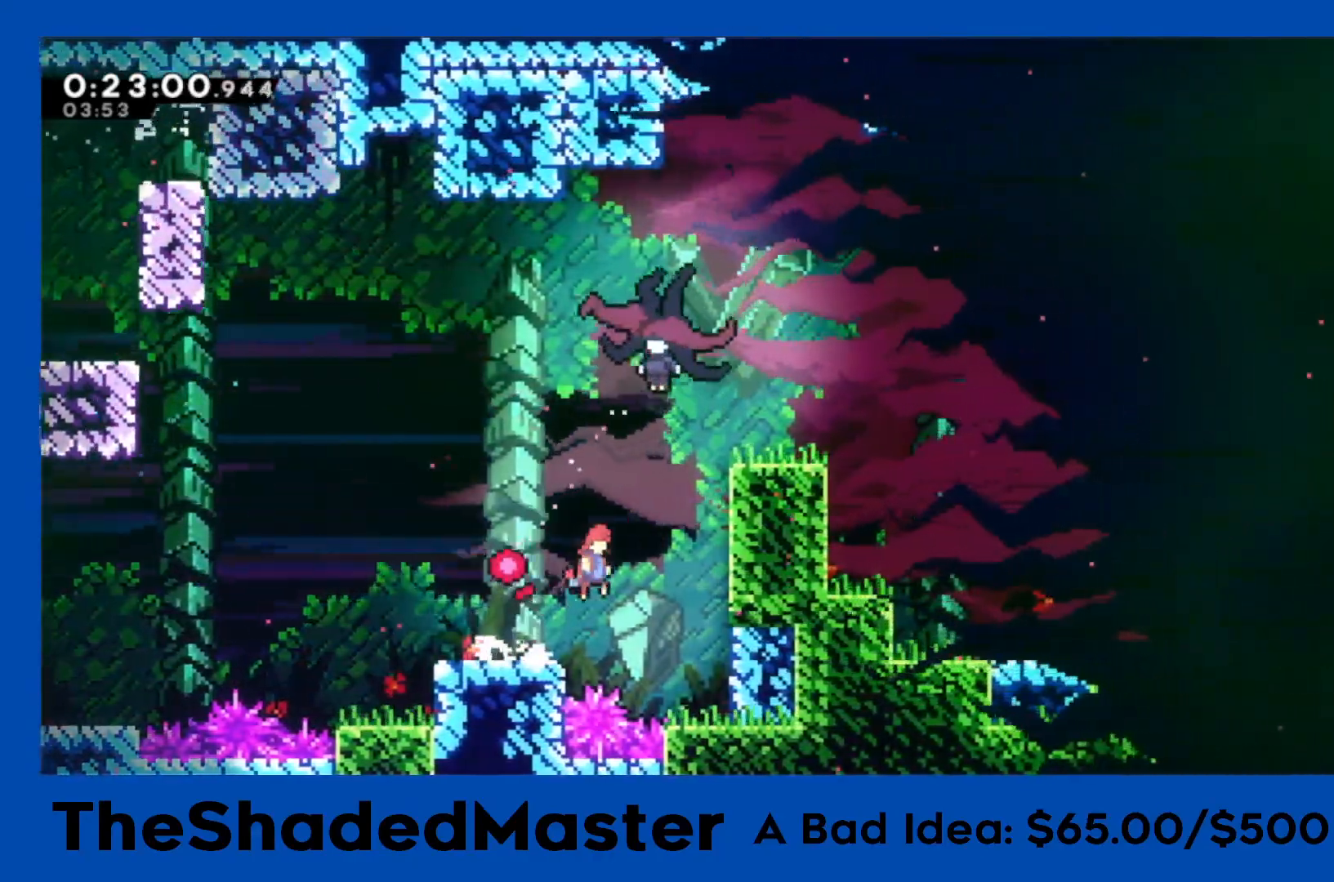
{"buttons": ["SQUARE", "R1", "DPAD_RIGHT"], "left_stick": "center", "events": [[17, "CROSS", "up"], [50, "DPAD_RIGHT", "up"], [83, "DPAD_UP", "down"], [83, "SQUARE", "down"], [317, "DPAD_UP", "up"], [317, "SQUARE", "up"], [433, "DPAD_RIGHT", "down"], [467, "SQUARE", "down"]]}
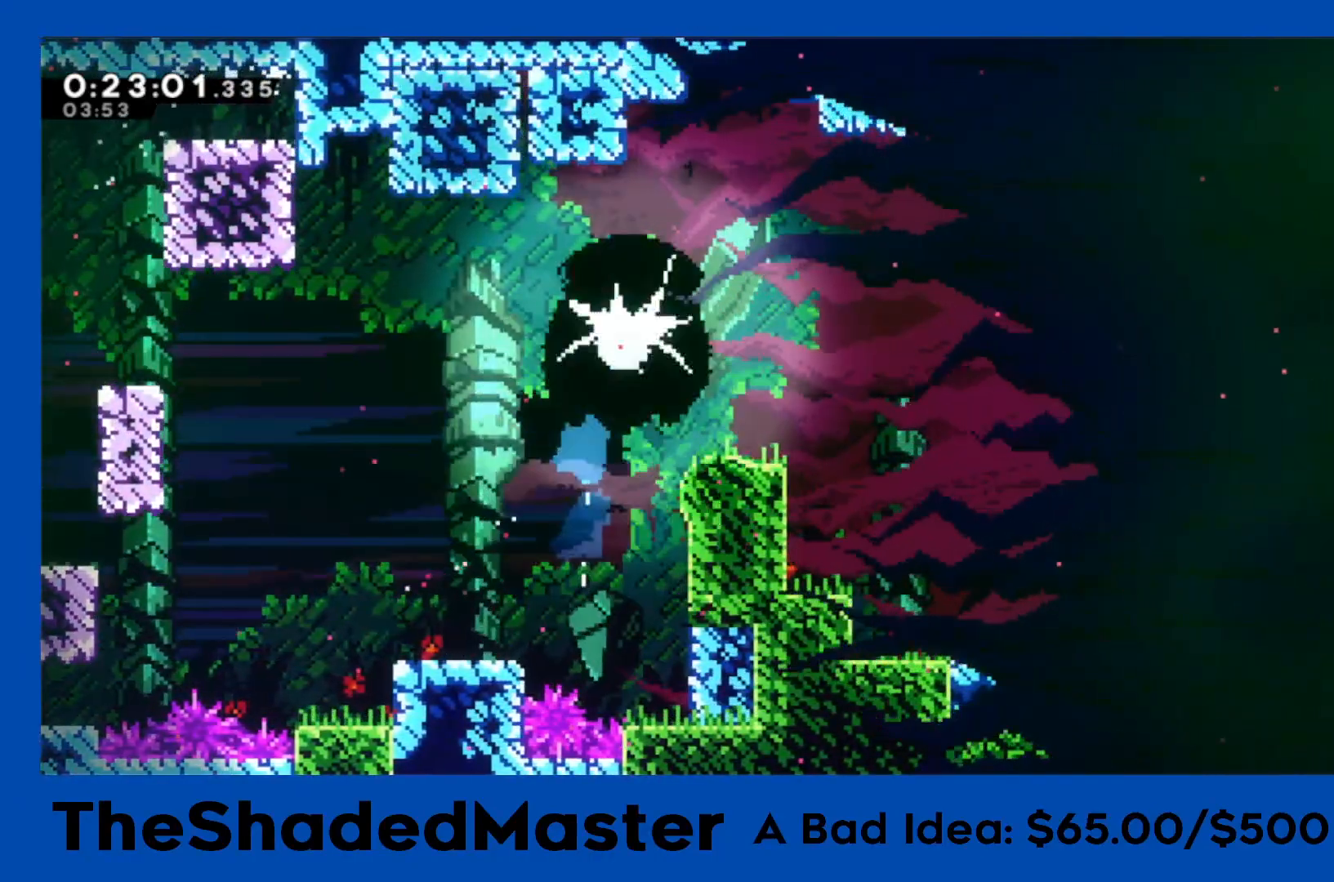
{"buttons": ["R1", "DPAD_RIGHT"], "left_stick": "center", "events": [[100, "SQUARE", "up"], [167, "SQUARE", "down"], [283, "SQUARE", "up"], [367, "SQUARE", "down"], [467, "SQUARE", "up"]]}
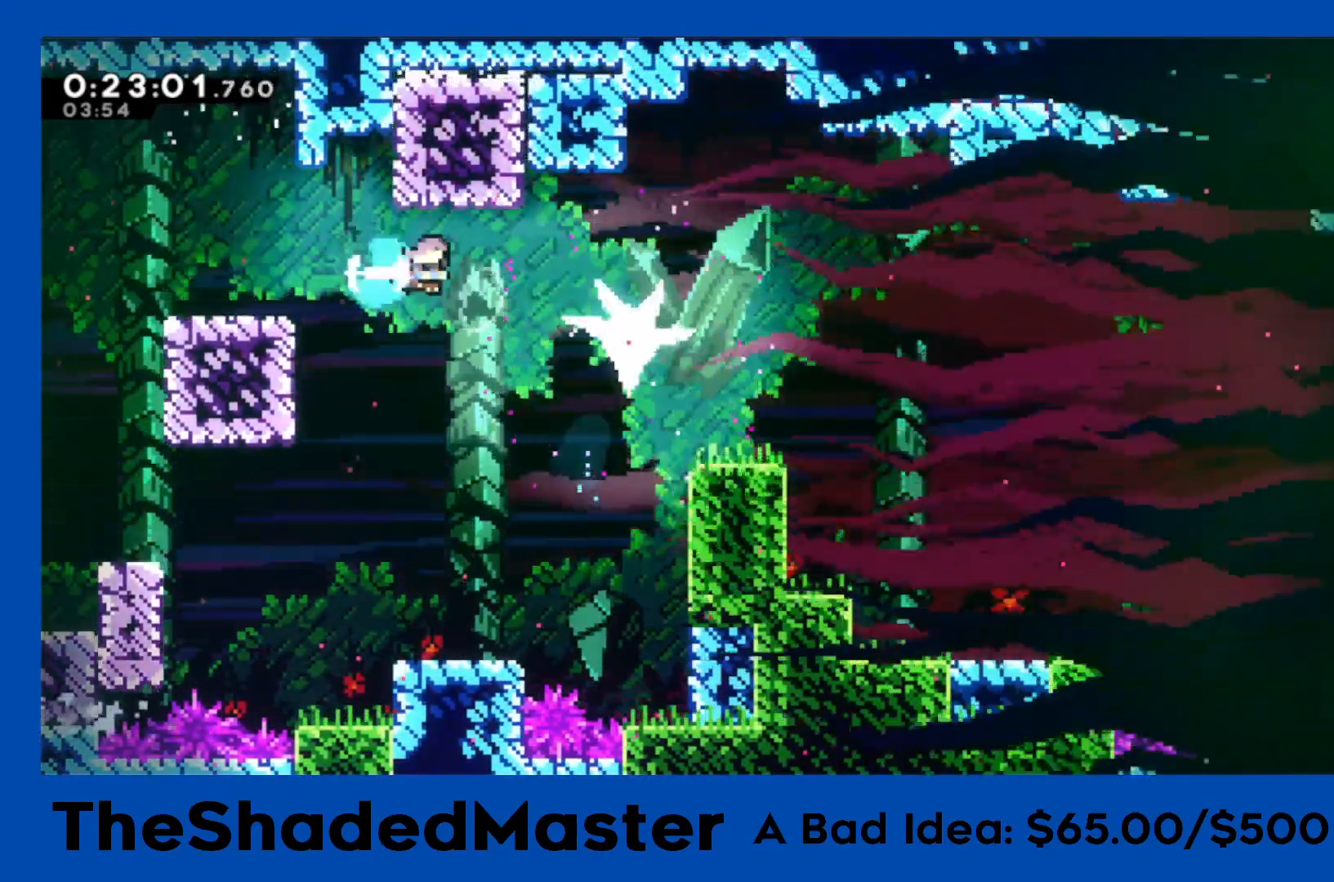
{"buttons": ["R1"], "left_stick": "center", "events": [[50, "SQUARE", "down"], [267, "SQUARE", "up"], [433, "DPAD_RIGHT", "up"]]}
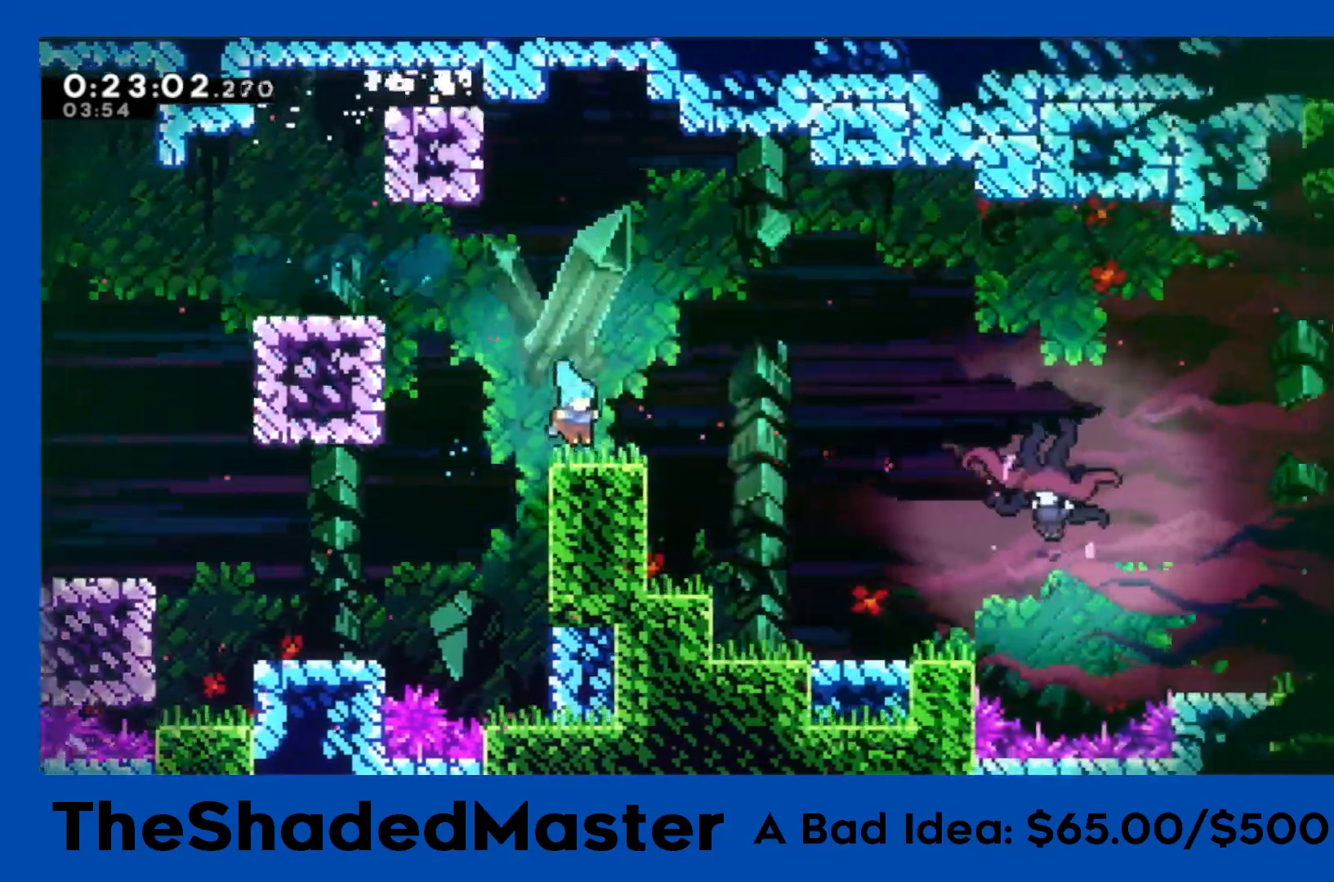
{"buttons": ["R1", "DPAD_RIGHT"], "left_stick": "center", "events": [[17, "DPAD_RIGHT", "down"], [50, "L2", "down"], [100, "CROSS", "down"], [217, "L1", "down"], [250, "CROSS", "up"], [250, "L1", "up"], [250, "L2", "up"]]}
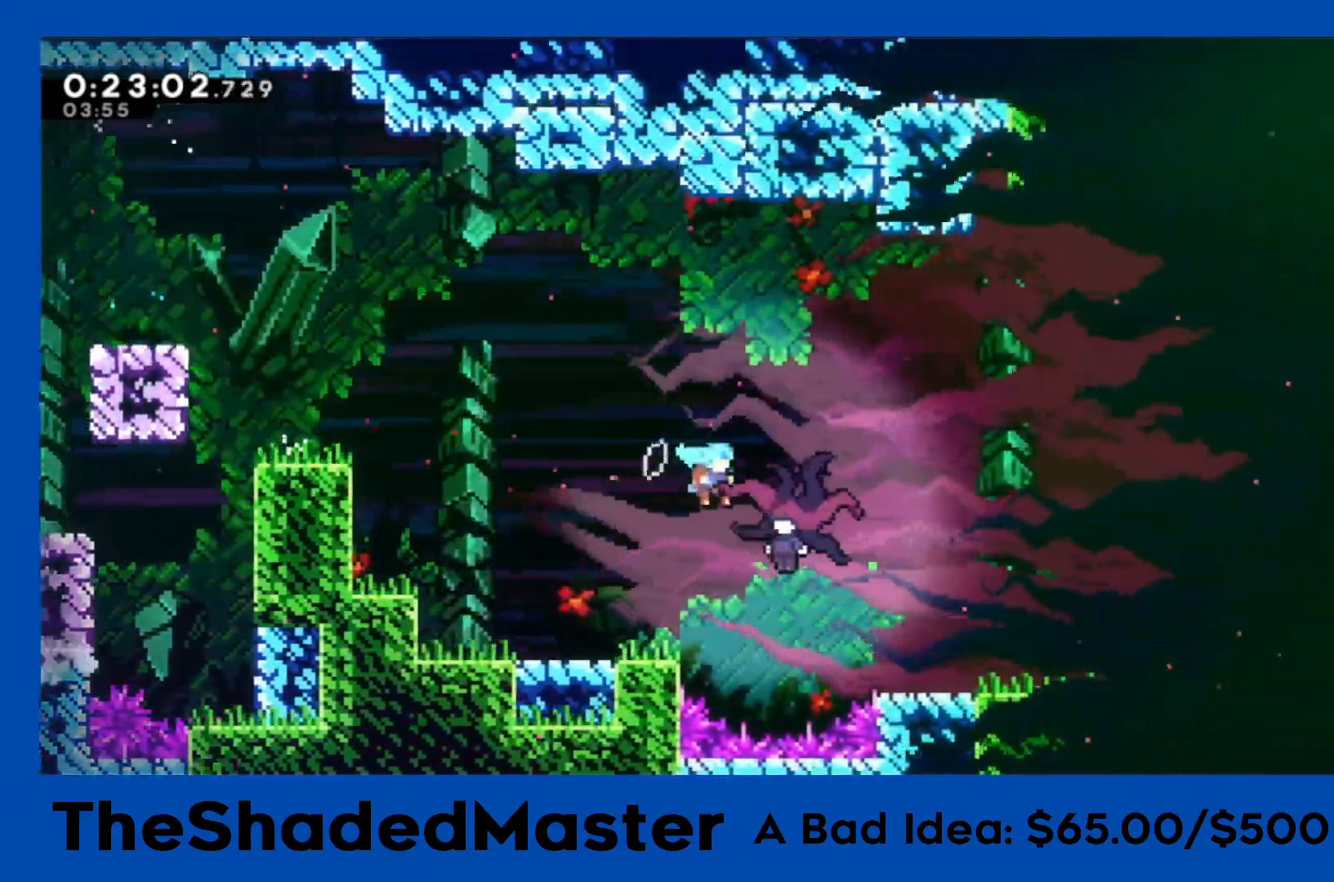
{"buttons": ["R1", "DPAD_RIGHT"], "left_stick": "center", "events": []}
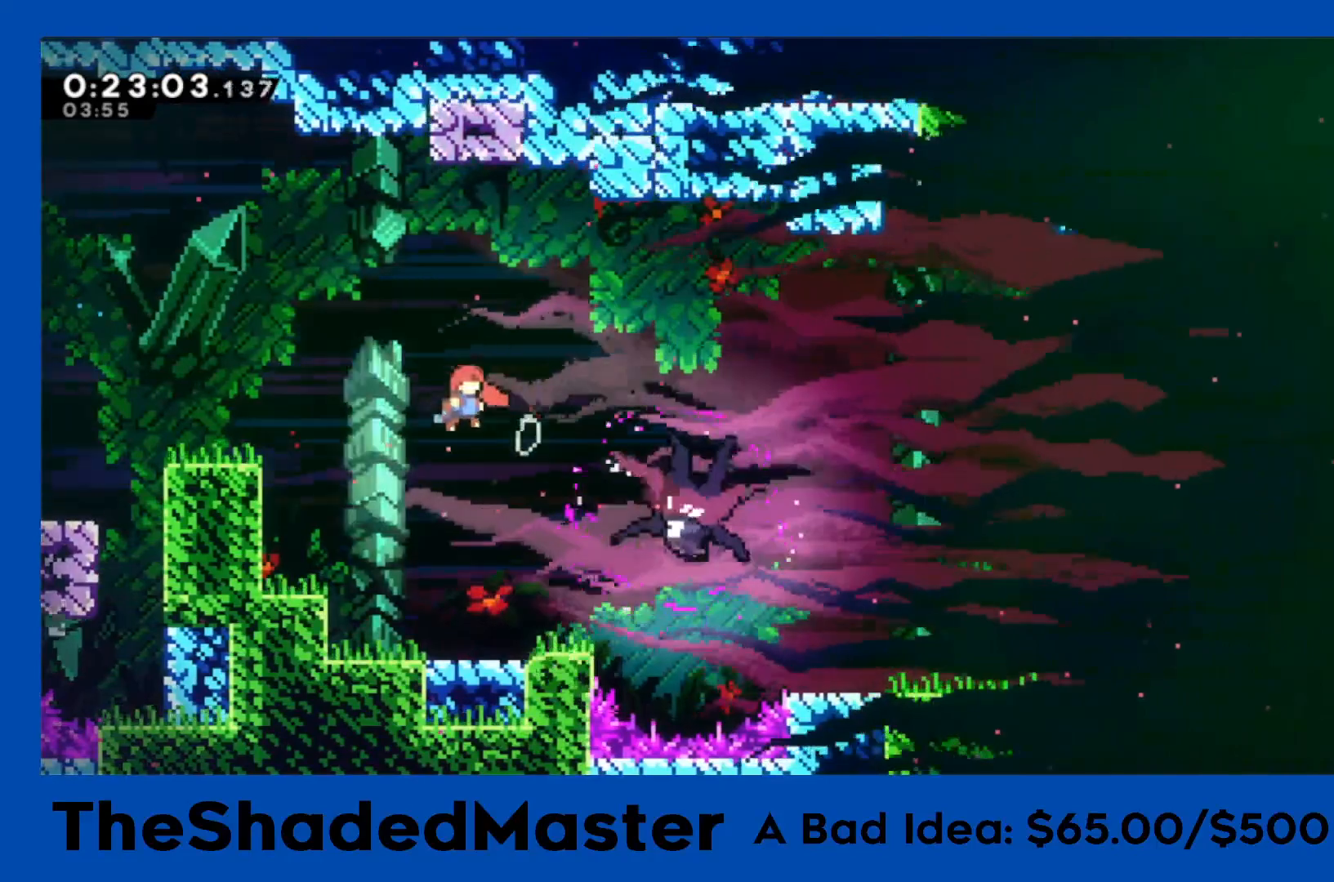
{"buttons": ["R1", "DPAD_RIGHT"], "left_stick": "center", "events": []}
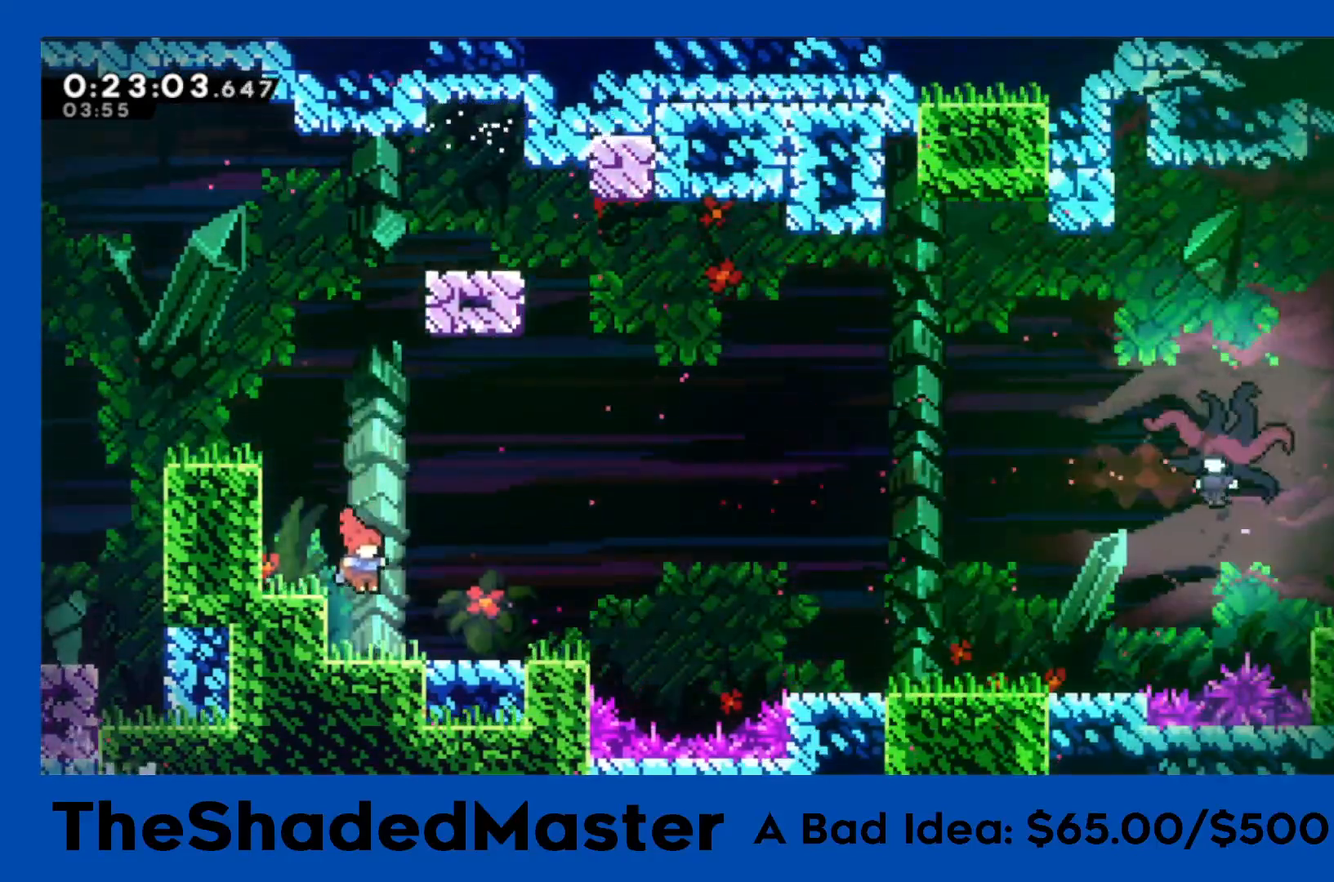
{"buttons": ["R1", "DPAD_RIGHT"], "left_stick": "center", "events": [[50, "DPAD_DOWN", "down"], [50, "SQUARE", "down"], [150, "SQUARE", "up"], [217, "CROSS", "down"], [233, "DPAD_DOWN", "up"], [467, "CROSS", "up"]]}
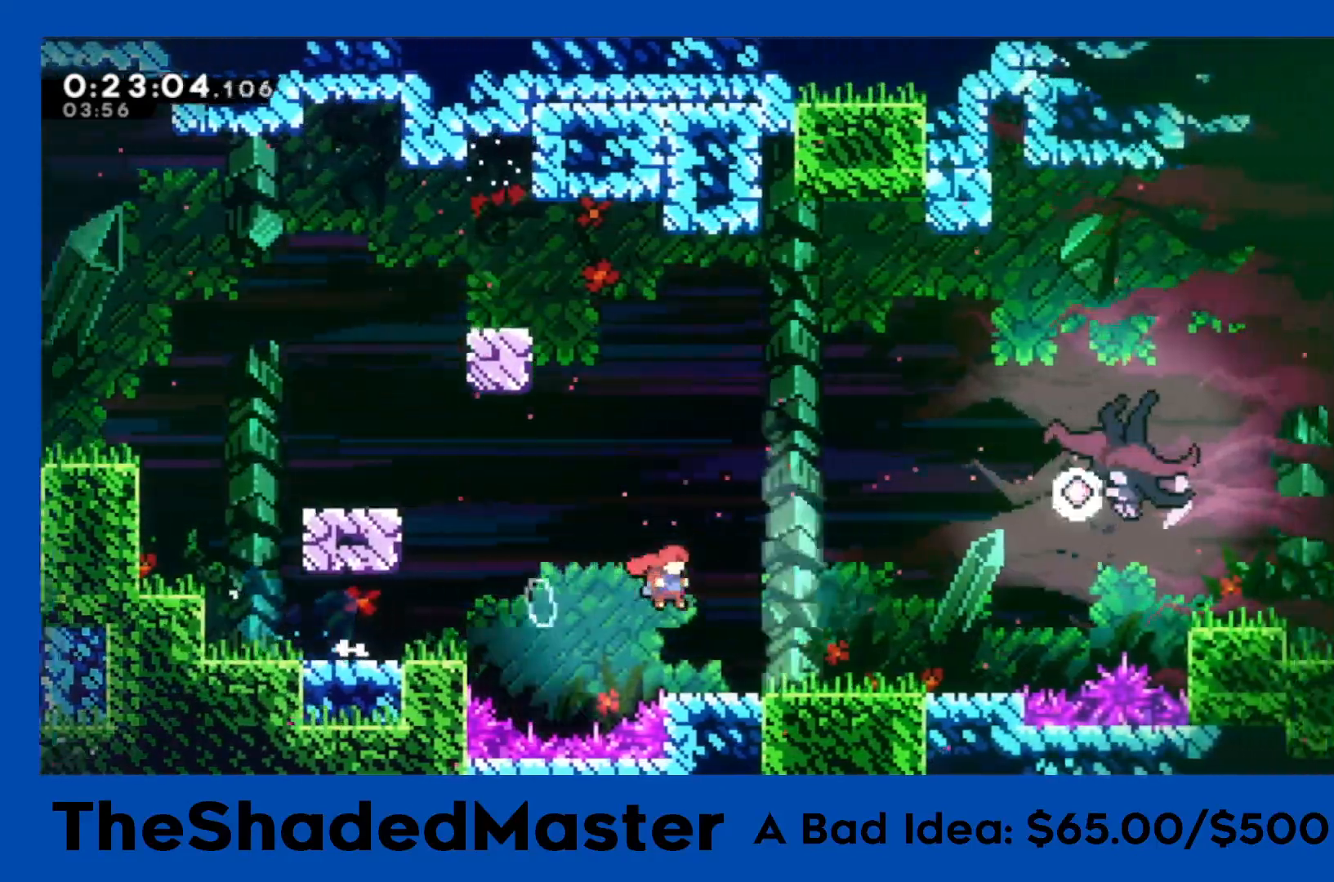
{"buttons": ["R1", "DPAD_UP"], "left_stick": "center", "events": [[267, "CROSS", "down"], [417, "CROSS", "up"], [433, "DPAD_RIGHT", "up"], [483, "DPAD_UP", "down"]]}
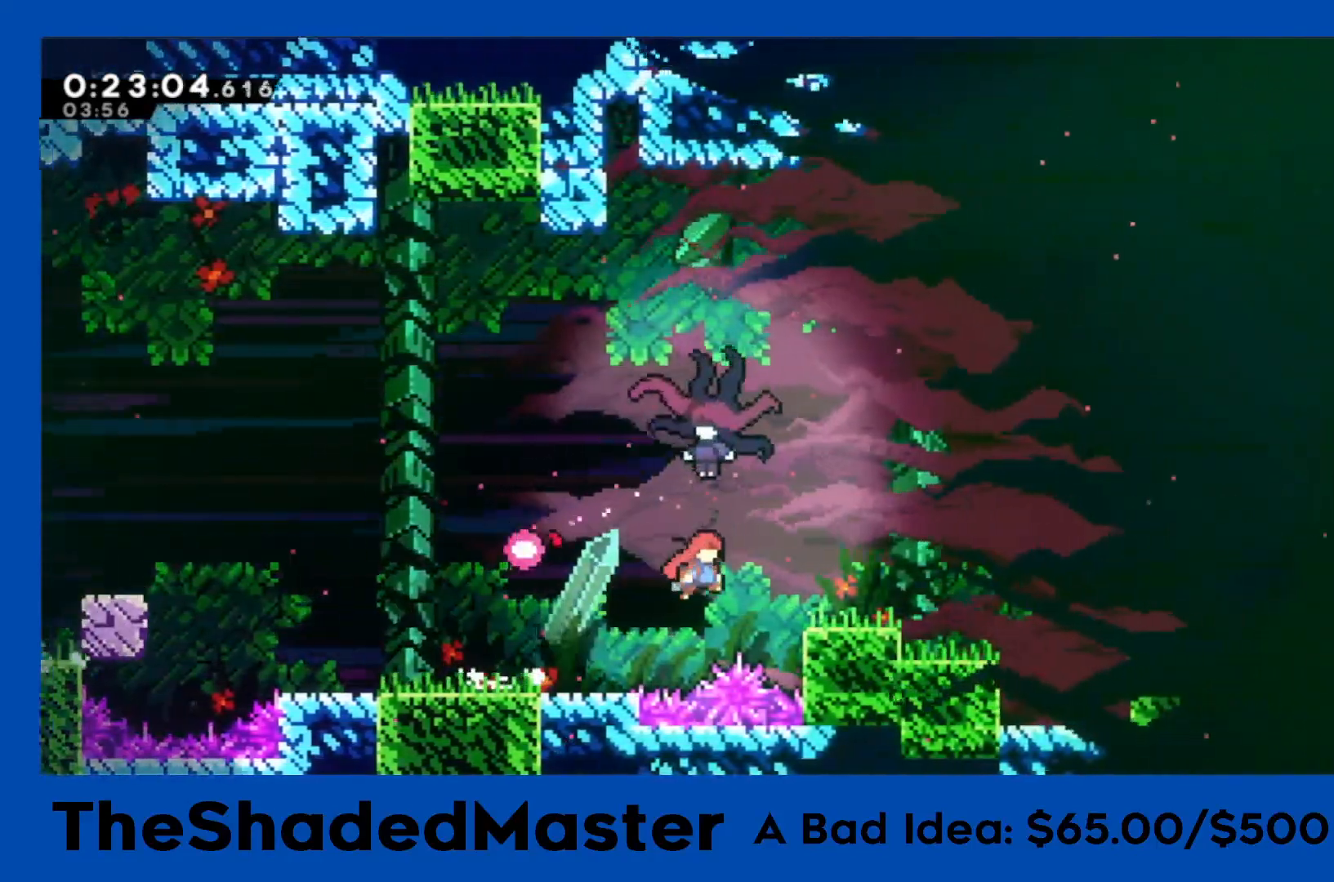
{"buttons": ["SQUARE", "R1", "DPAD_RIGHT"], "left_stick": "center", "events": [[17, "SQUARE", "down"], [167, "SQUARE", "up"], [233, "DPAD_UP", "up"], [417, "DPAD_RIGHT", "down"], [433, "SQUARE", "down"]]}
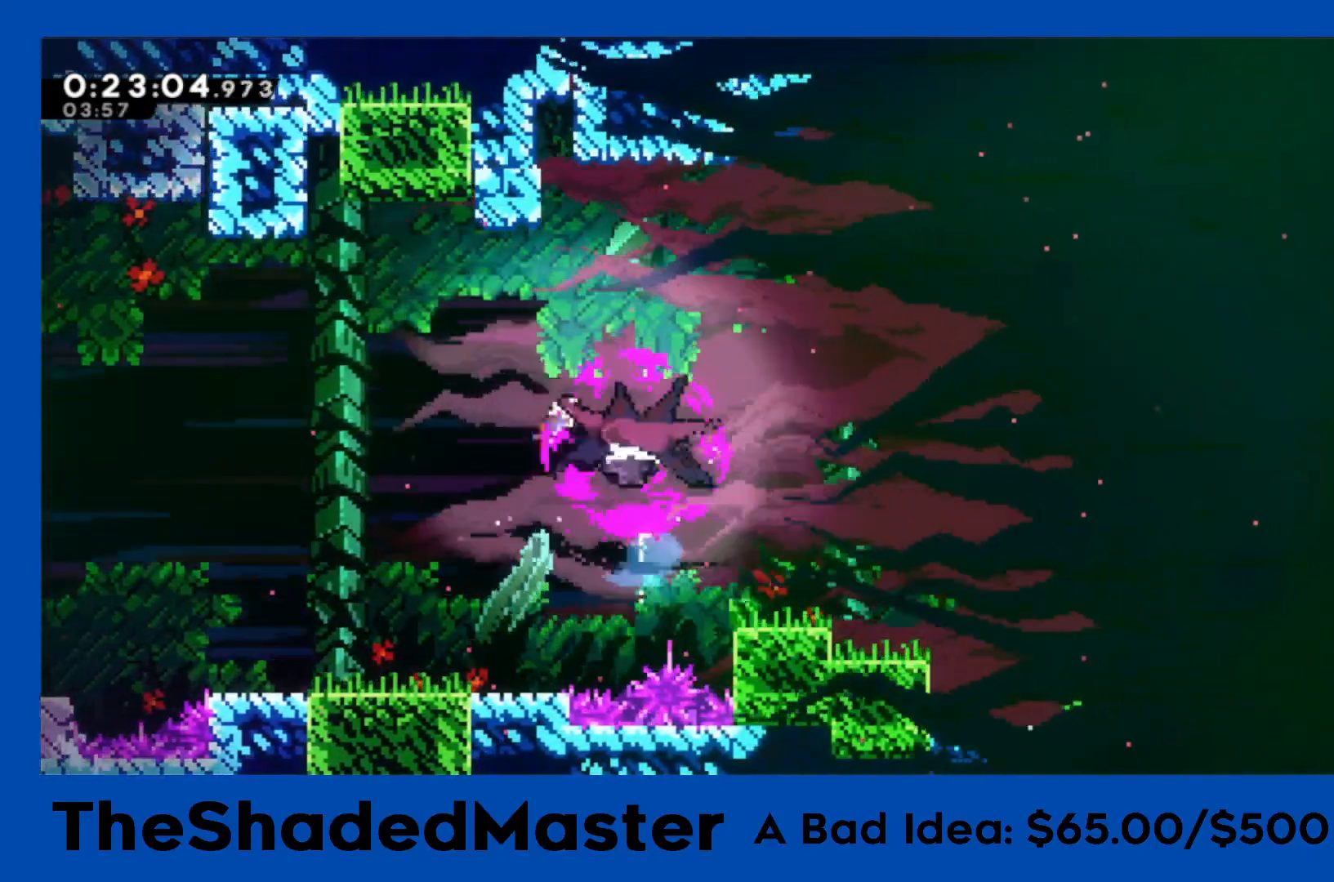
{"buttons": ["SQUARE", "R1", "DPAD_RIGHT"], "left_stick": "center", "events": [[33, "SQUARE", "up"], [100, "SQUARE", "down"], [200, "SQUARE", "up"], [300, "SQUARE", "down"], [367, "SQUARE", "up"], [450, "SQUARE", "down"]]}
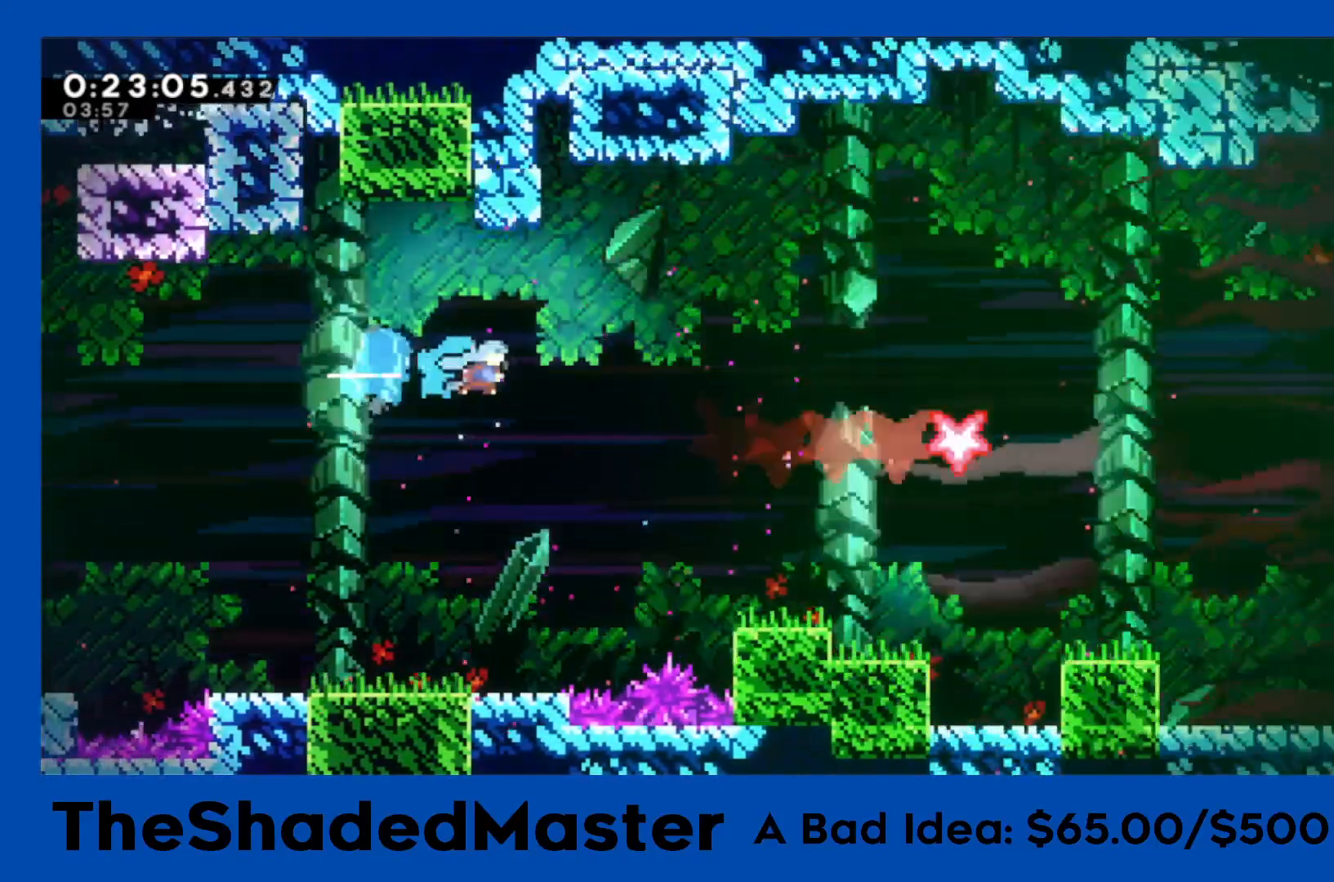
{"buttons": ["R1", "DPAD_RIGHT"], "left_stick": "center", "events": [[283, "SQUARE", "up"]]}
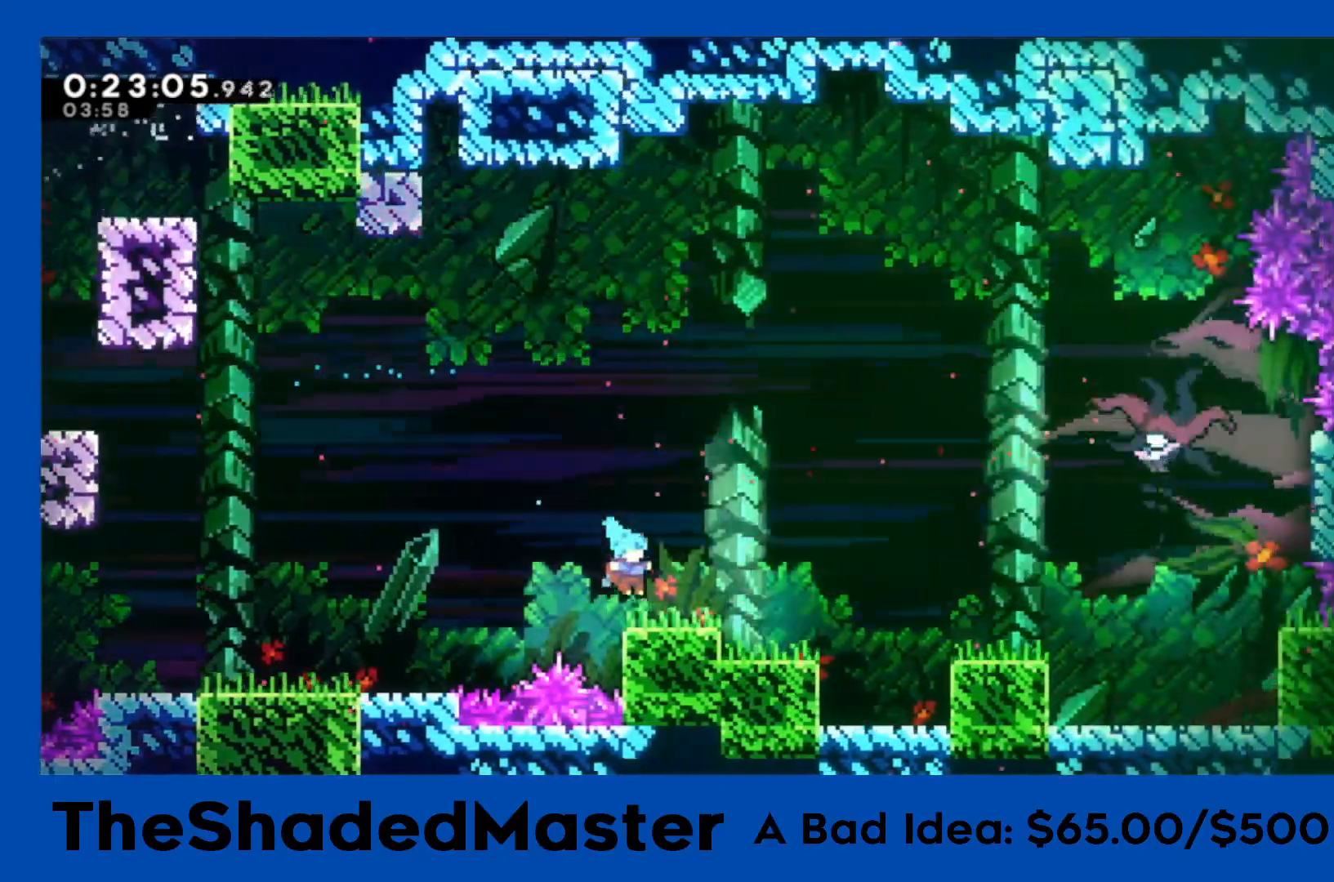
{"buttons": ["SQUARE", "DPAD_UP", "DPAD_RIGHT"], "left_stick": "center", "events": [[183, "CROSS", "down"], [467, "CROSS", "up"], [467, "R1", "up"], [483, "DPAD_UP", "down"], [483, "SQUARE", "down"]]}
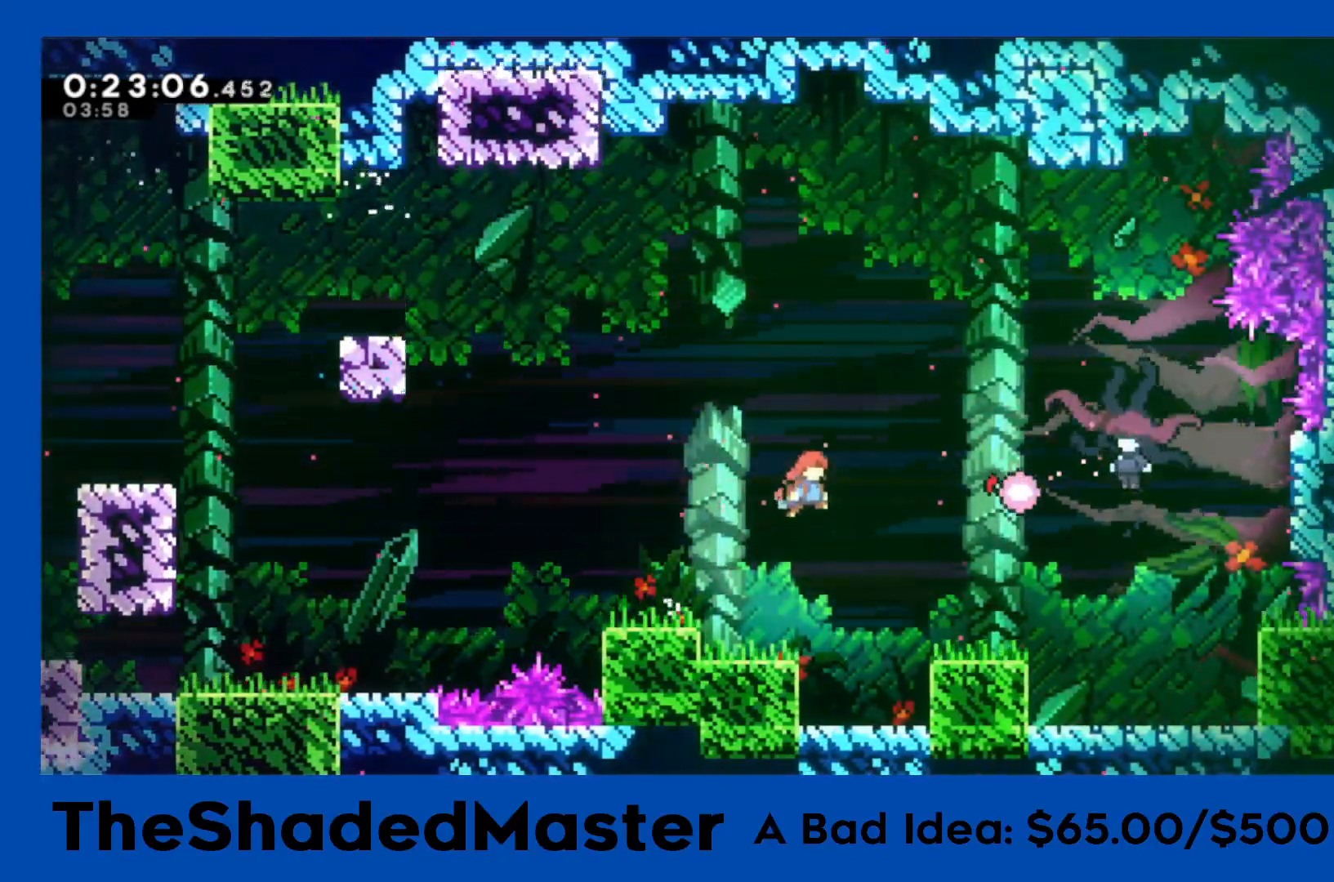
{"buttons": ["DPAD_RIGHT"], "left_stick": "center", "events": [[200, "DPAD_UP", "up"], [200, "SQUARE", "up"]]}
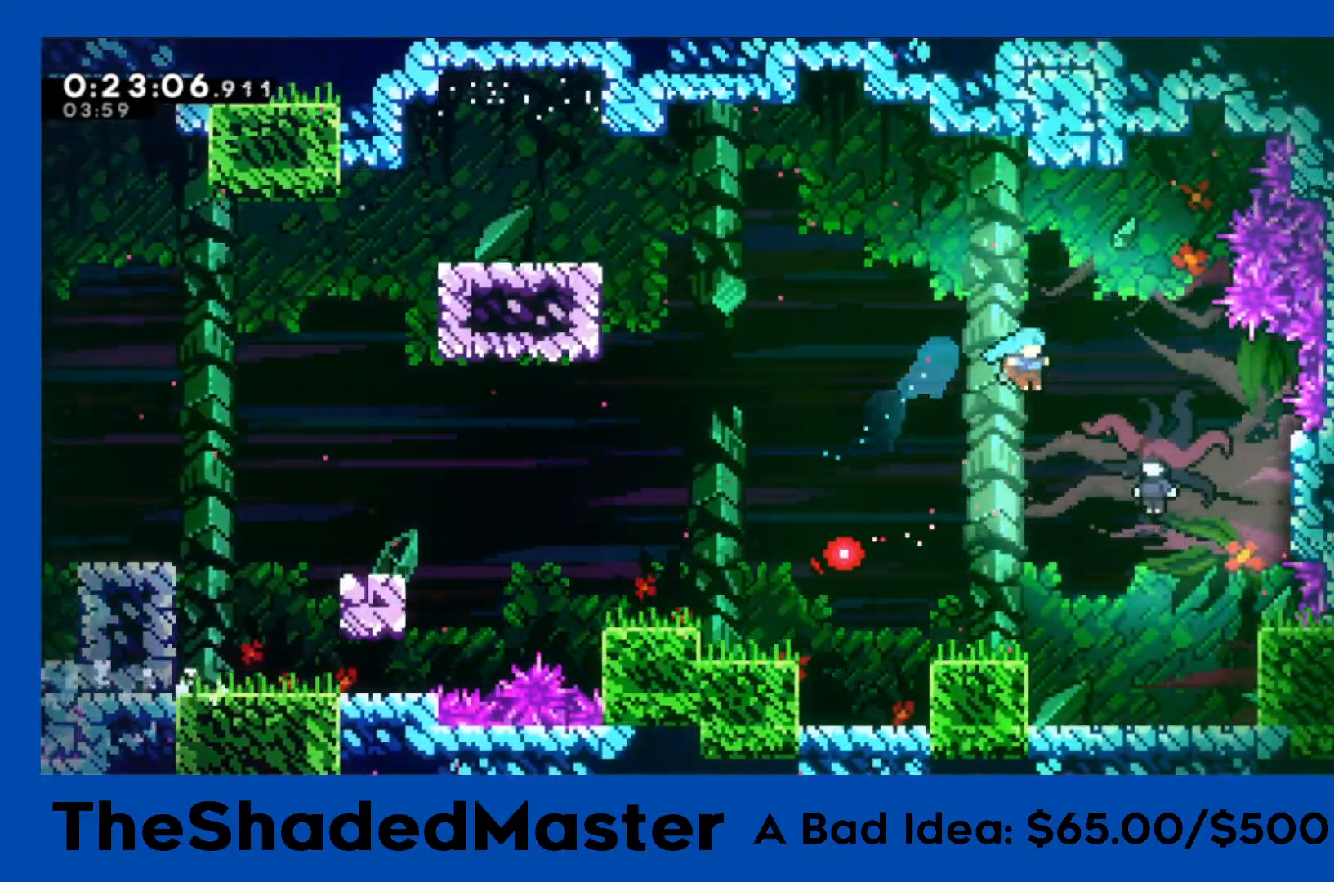
{"buttons": ["SQUARE", "DPAD_DOWN", "DPAD_RIGHT"], "left_stick": "center", "events": [[183, "DPAD_DOWN", "down"], [400, "SQUARE", "down"]]}
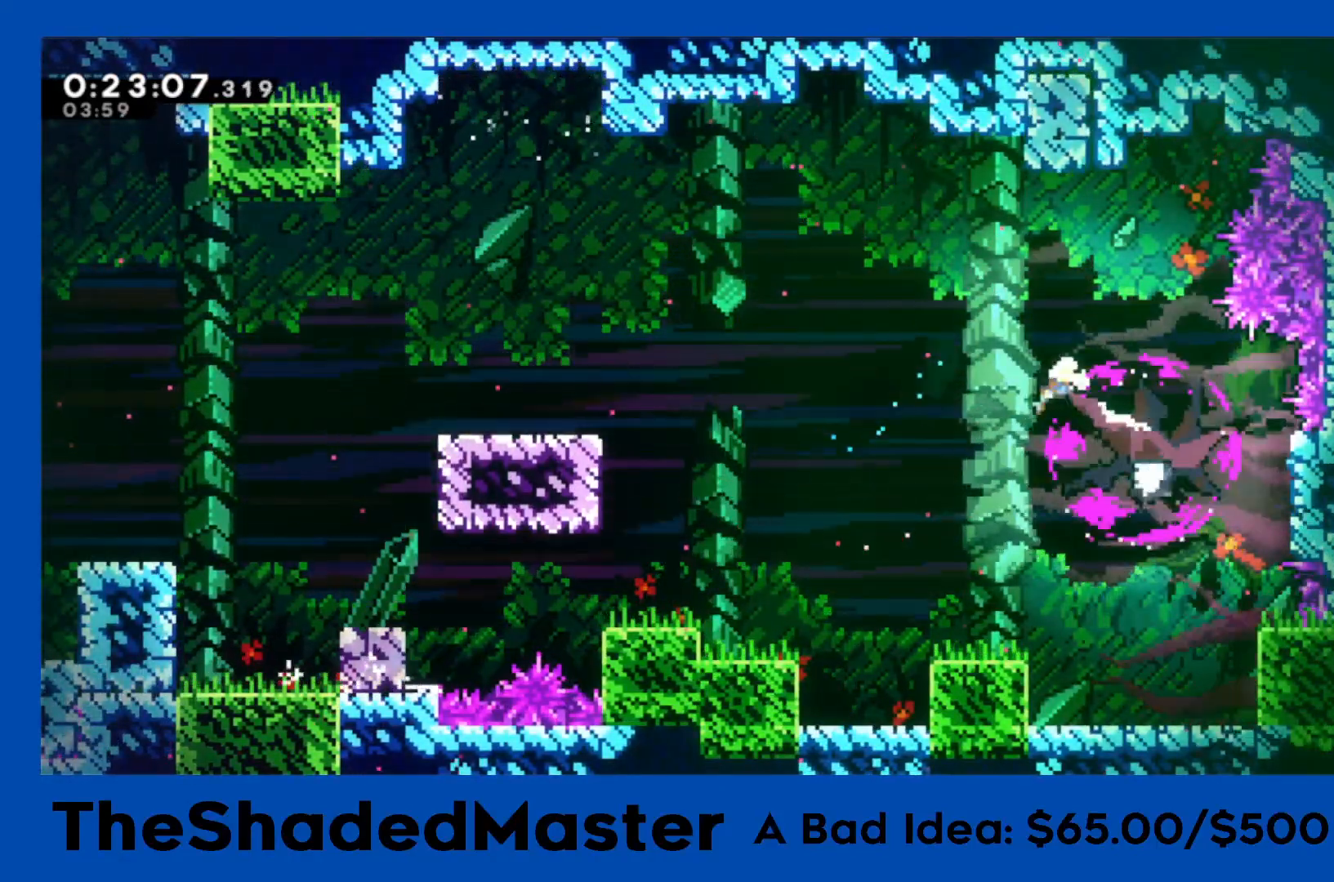
{"buttons": ["SQUARE", "DPAD_DOWN", "DPAD_RIGHT"], "left_stick": "center", "events": [[17, "SQUARE", "up"], [83, "SQUARE", "down"], [183, "SQUARE", "up"], [267, "SQUARE", "down"], [350, "SQUARE", "up"], [433, "SQUARE", "down"]]}
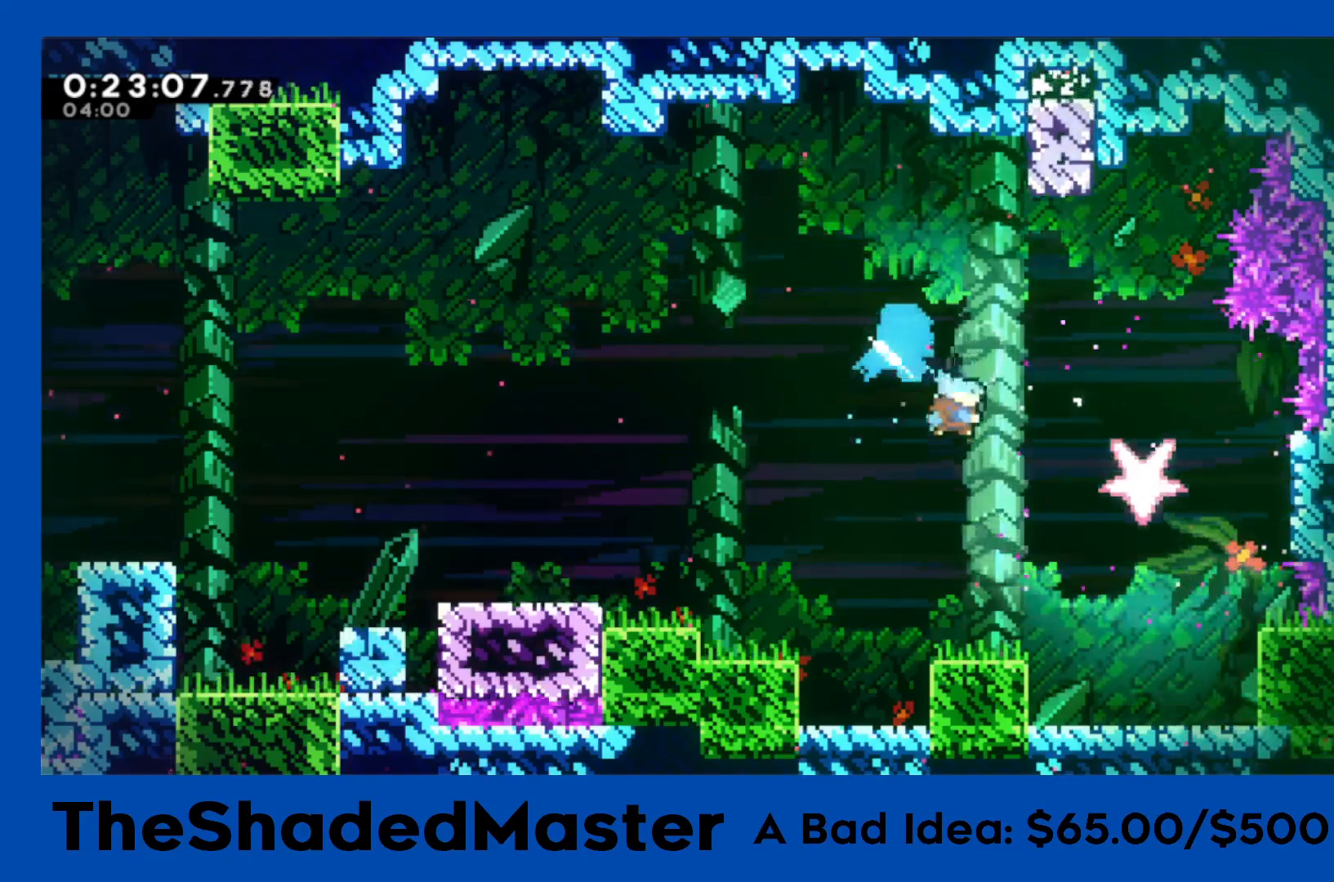
{"buttons": ["DPAD_DOWN"], "left_stick": "center", "events": [[67, "SQUARE", "up"], [333, "DPAD_RIGHT", "up"]]}
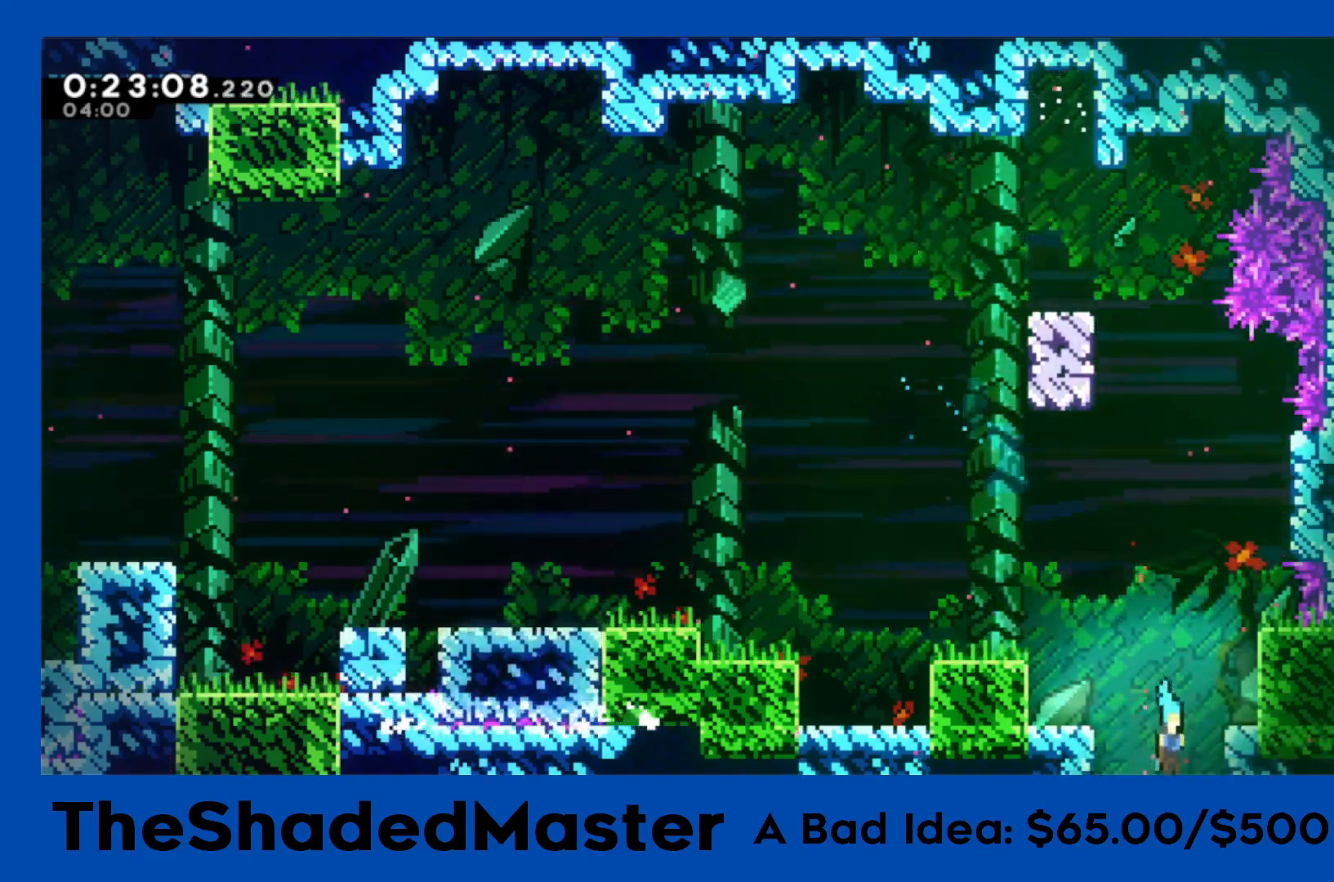
{"buttons": ["DPAD_DOWN"], "left_stick": "center", "events": []}
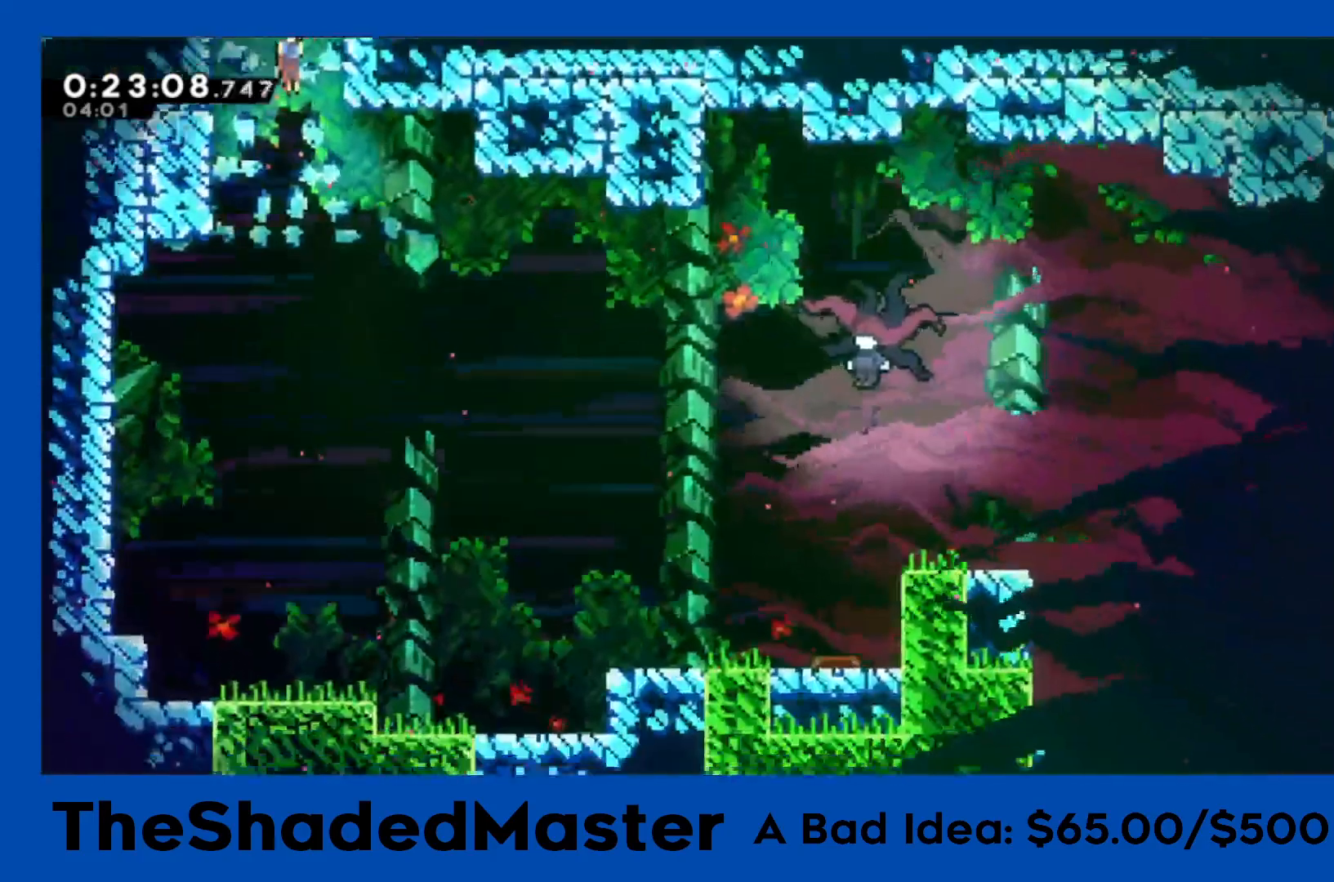
{"buttons": ["R1", "DPAD_DOWN", "DPAD_RIGHT"], "left_stick": "center", "events": [[100, "DPAD_RIGHT", "down"], [217, "R1", "down"], [217, "SQUARE", "down"], [417, "SQUARE", "up"]]}
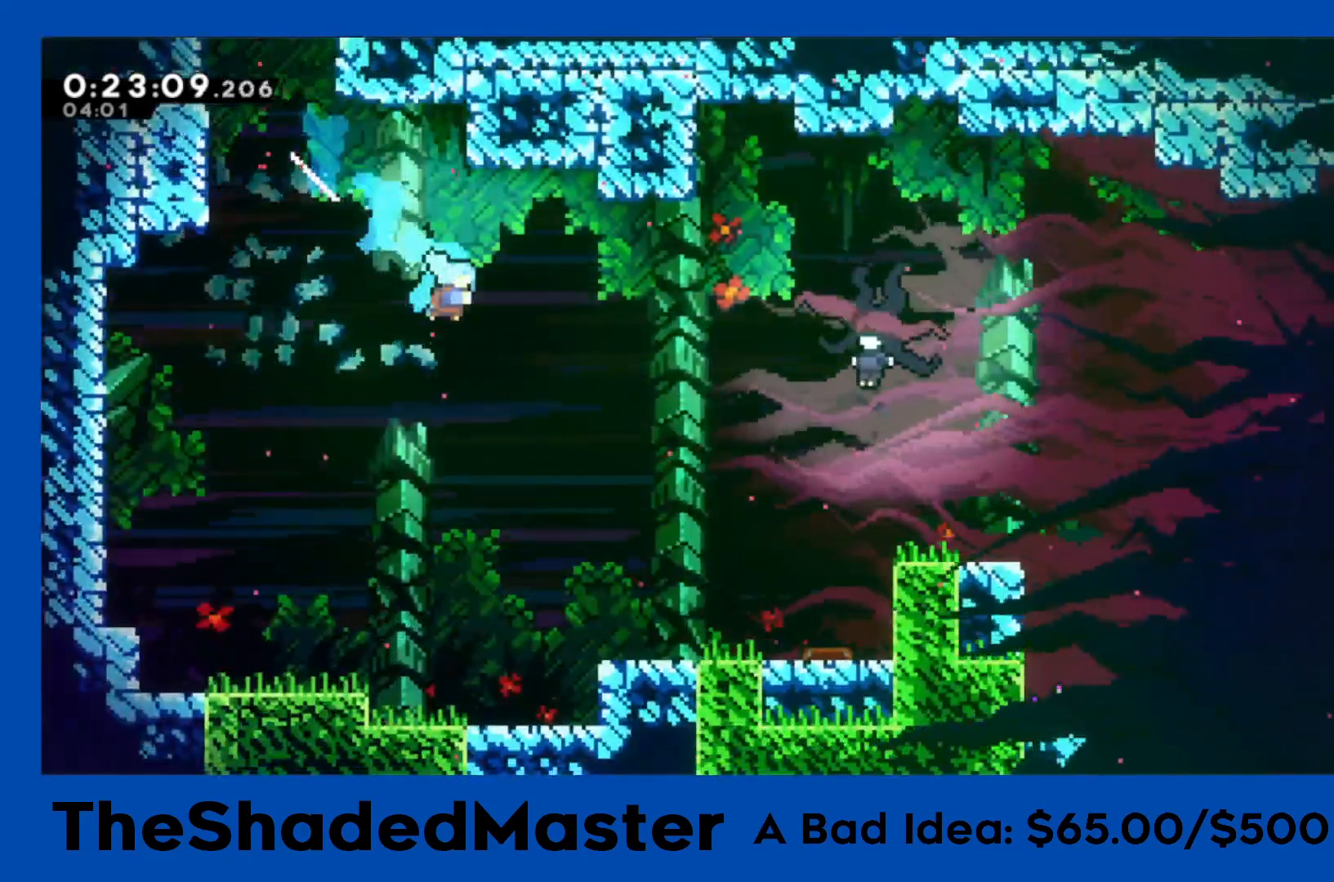
{"buttons": ["SQUARE", "R1", "DPAD_RIGHT"], "left_stick": "center", "events": [[67, "DPAD_DOWN", "up"], [467, "SQUARE", "down"]]}
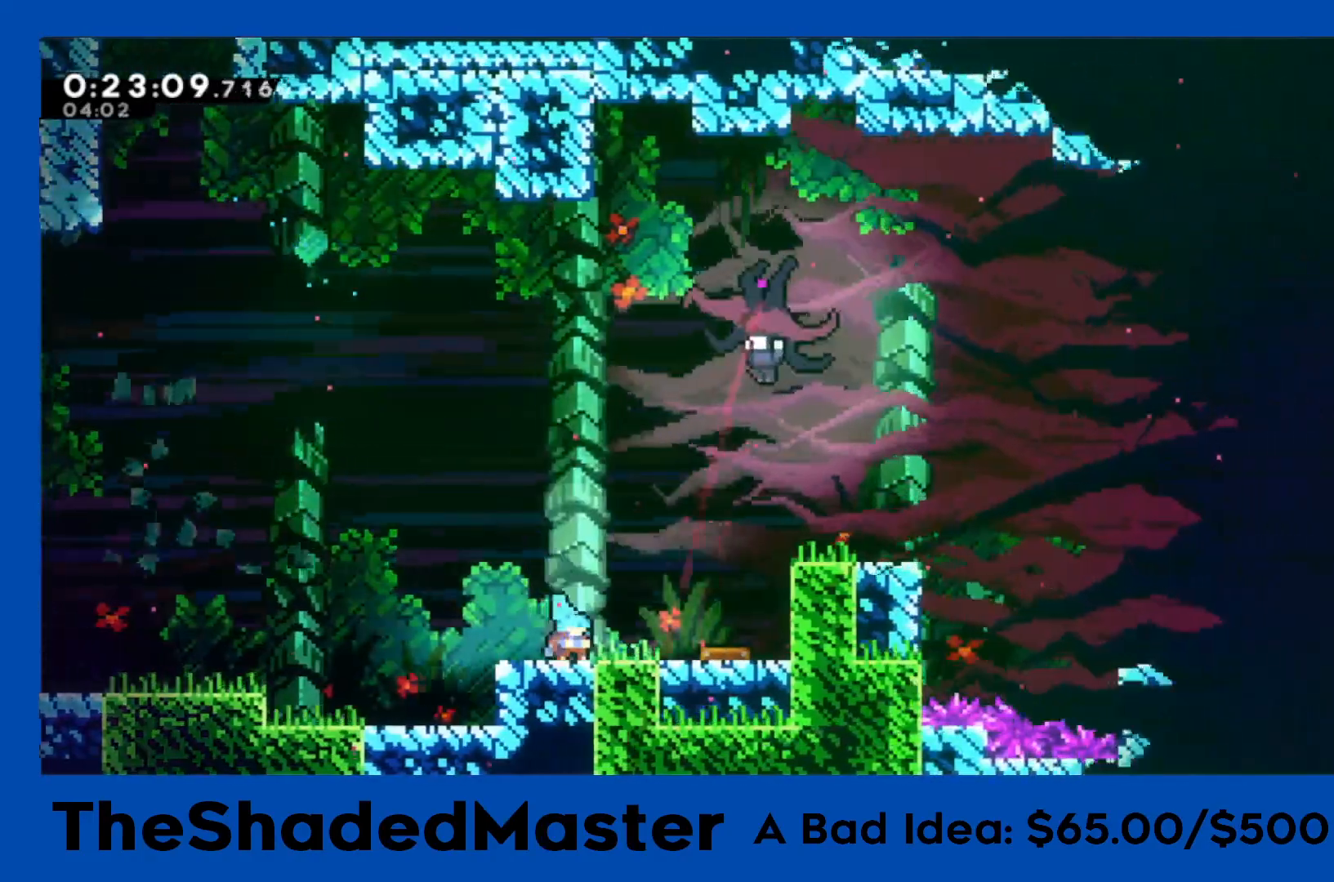
{"buttons": ["R1", "DPAD_UP"], "left_stick": "center", "events": [[183, "SQUARE", "up"], [267, "DPAD_RIGHT", "up"], [350, "DPAD_UP", "down"], [350, "SQUARE", "down"], [483, "SQUARE", "up"]]}
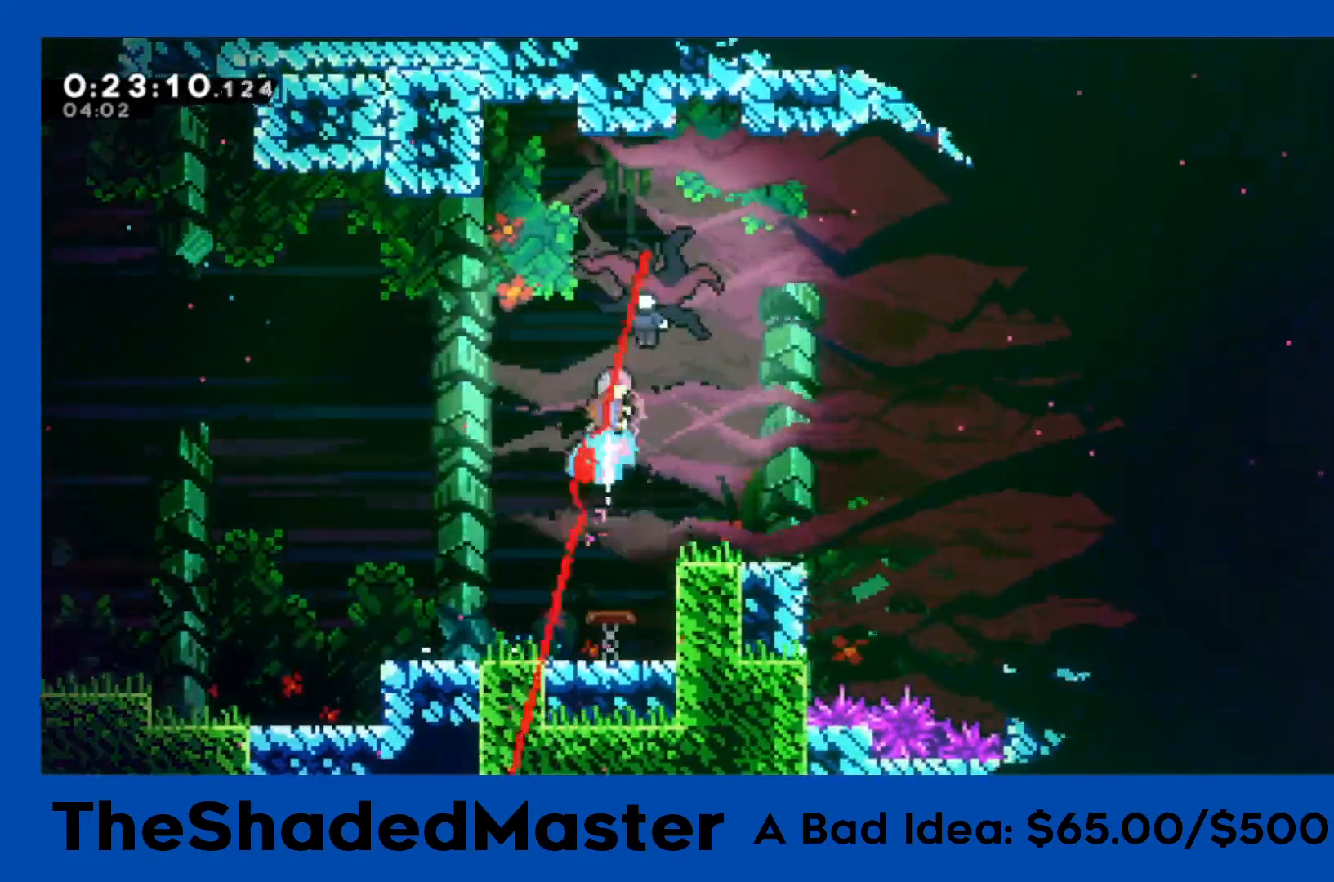
{"buttons": ["R1", "DPAD_RIGHT"], "left_stick": "center", "events": [[50, "SQUARE", "down"], [150, "SQUARE", "up"], [233, "DPAD_UP", "up"], [317, "DPAD_RIGHT", "down"]]}